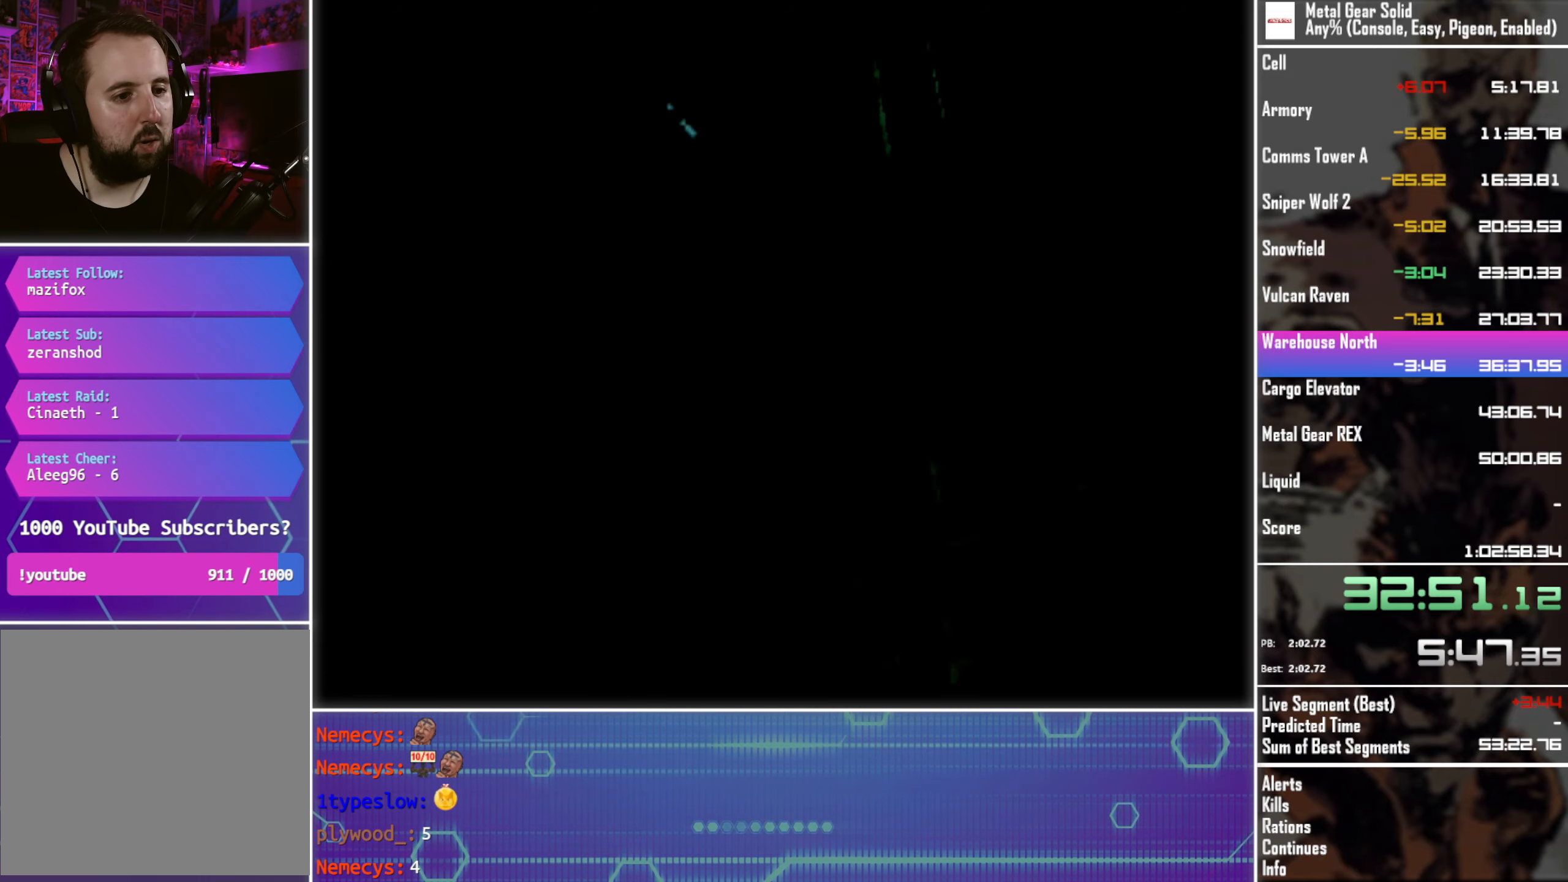
Gameplay with a controller (PlayStation layout); each line is a JSON object with the inputs held at the frame after it. "events" lists button and stick changes between this image and that frame as [ms after this image, input, new state], when the widget could be followed in between. Not read: R3 right_stick.
{"buttons": ["DPAD_DOWN"], "left_stick": "center", "events": [[150, "DPAD_DOWN", "down"]]}
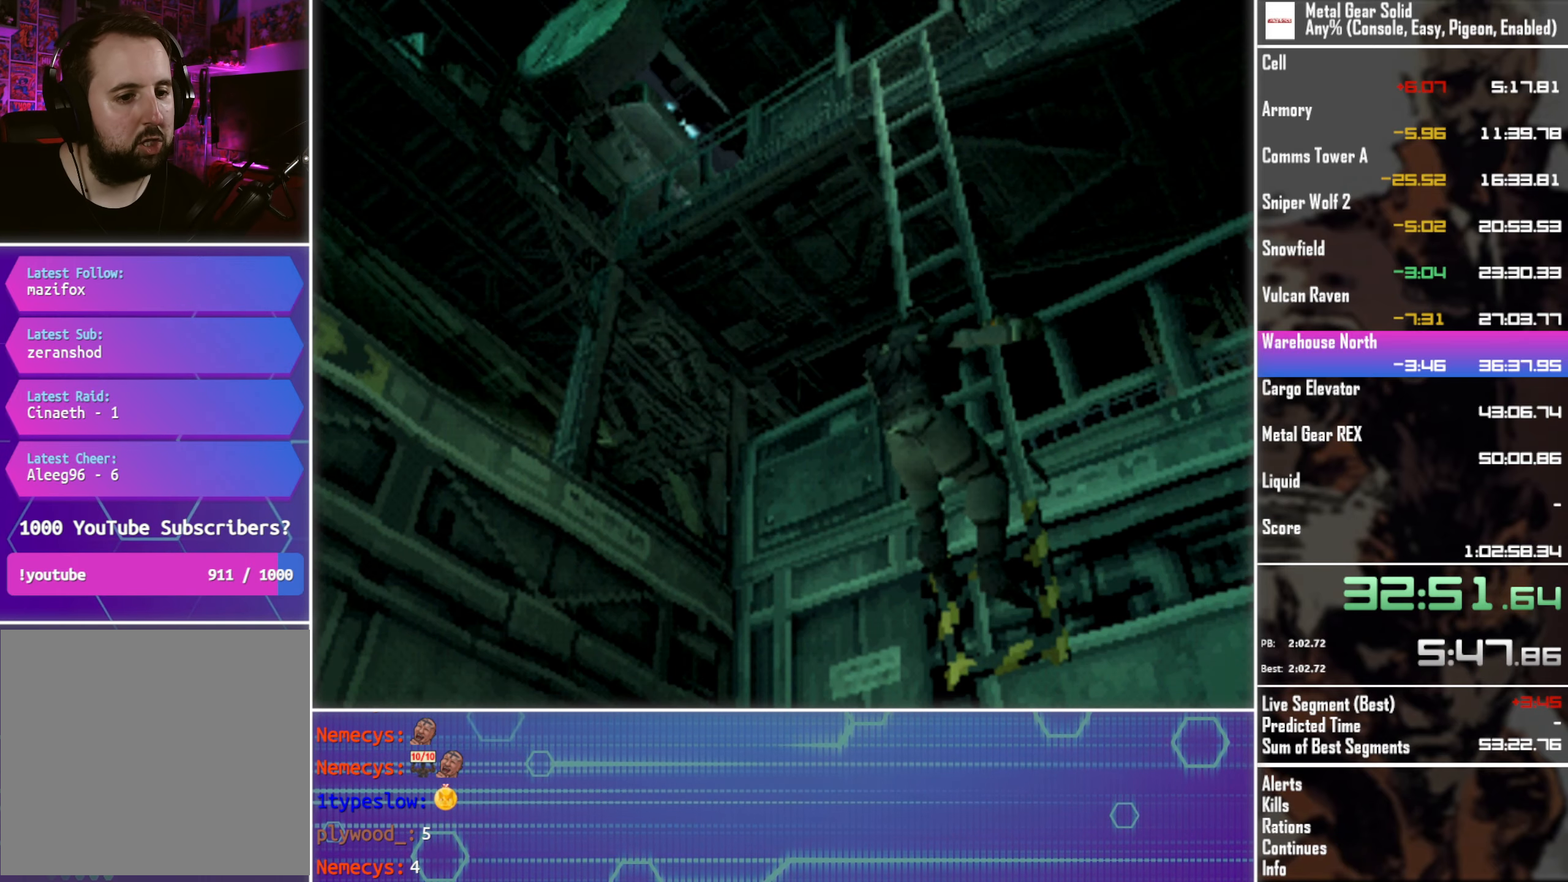
{"buttons": ["DPAD_DOWN"], "left_stick": "center", "events": []}
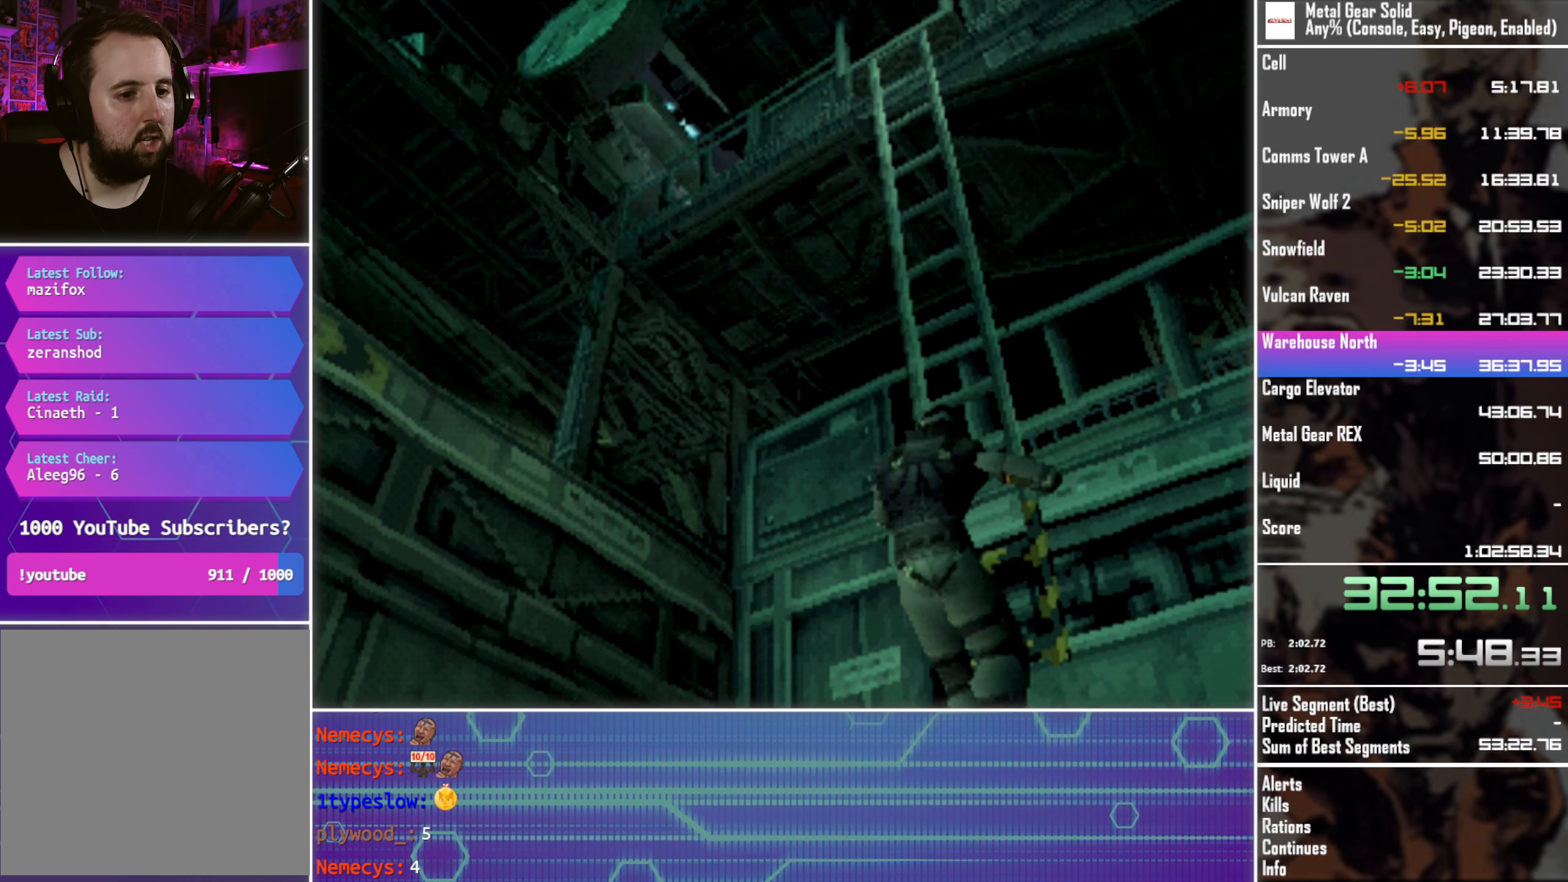
{"buttons": ["DPAD_DOWN"], "left_stick": "center", "events": []}
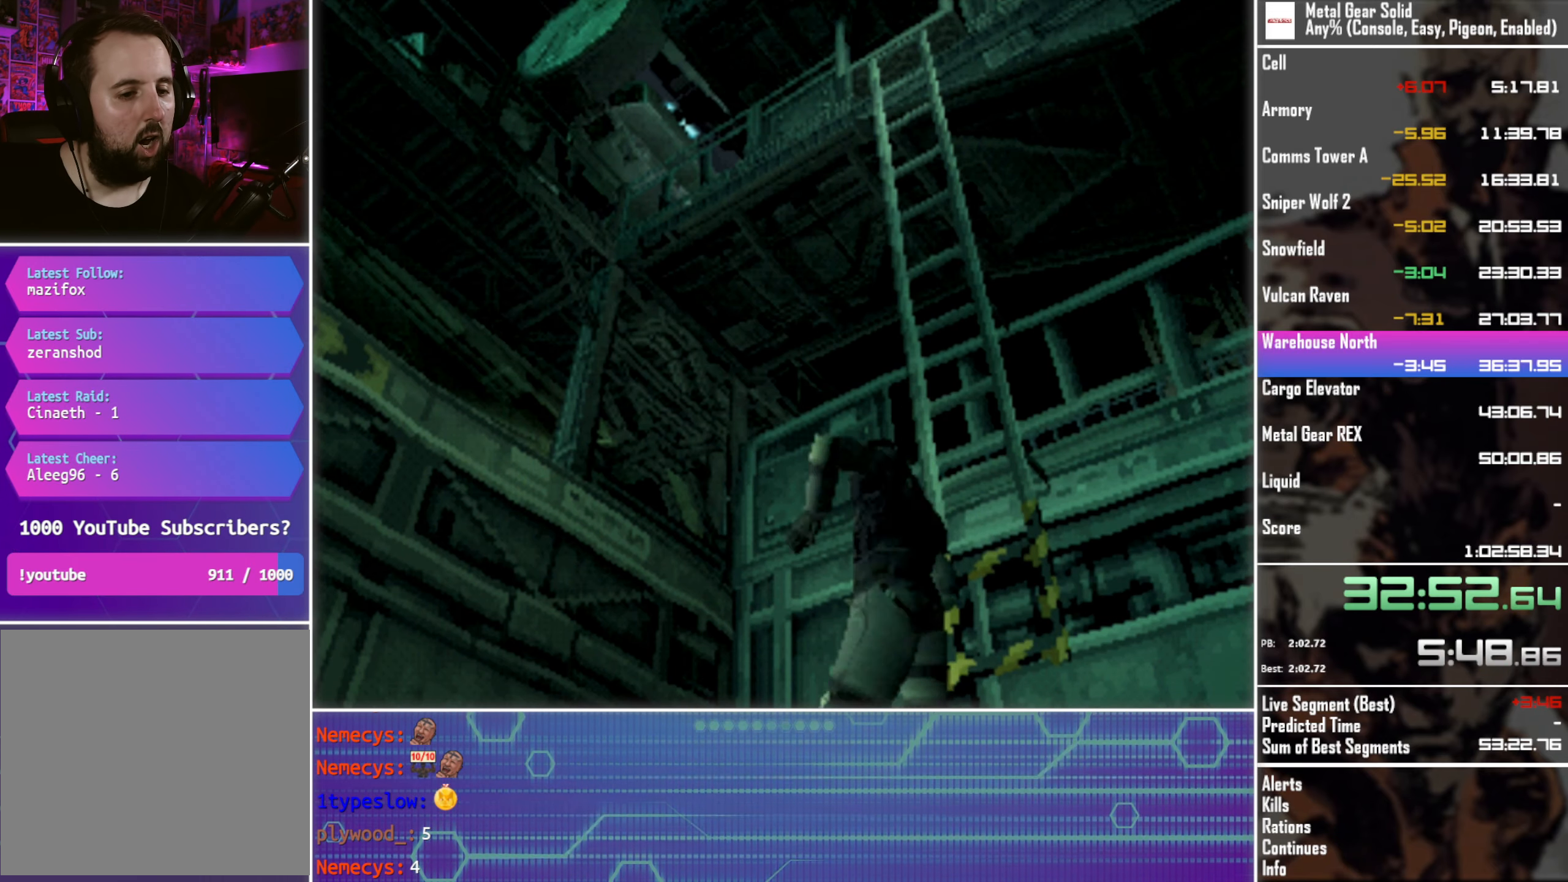
{"buttons": ["DPAD_DOWN"], "left_stick": "center", "events": []}
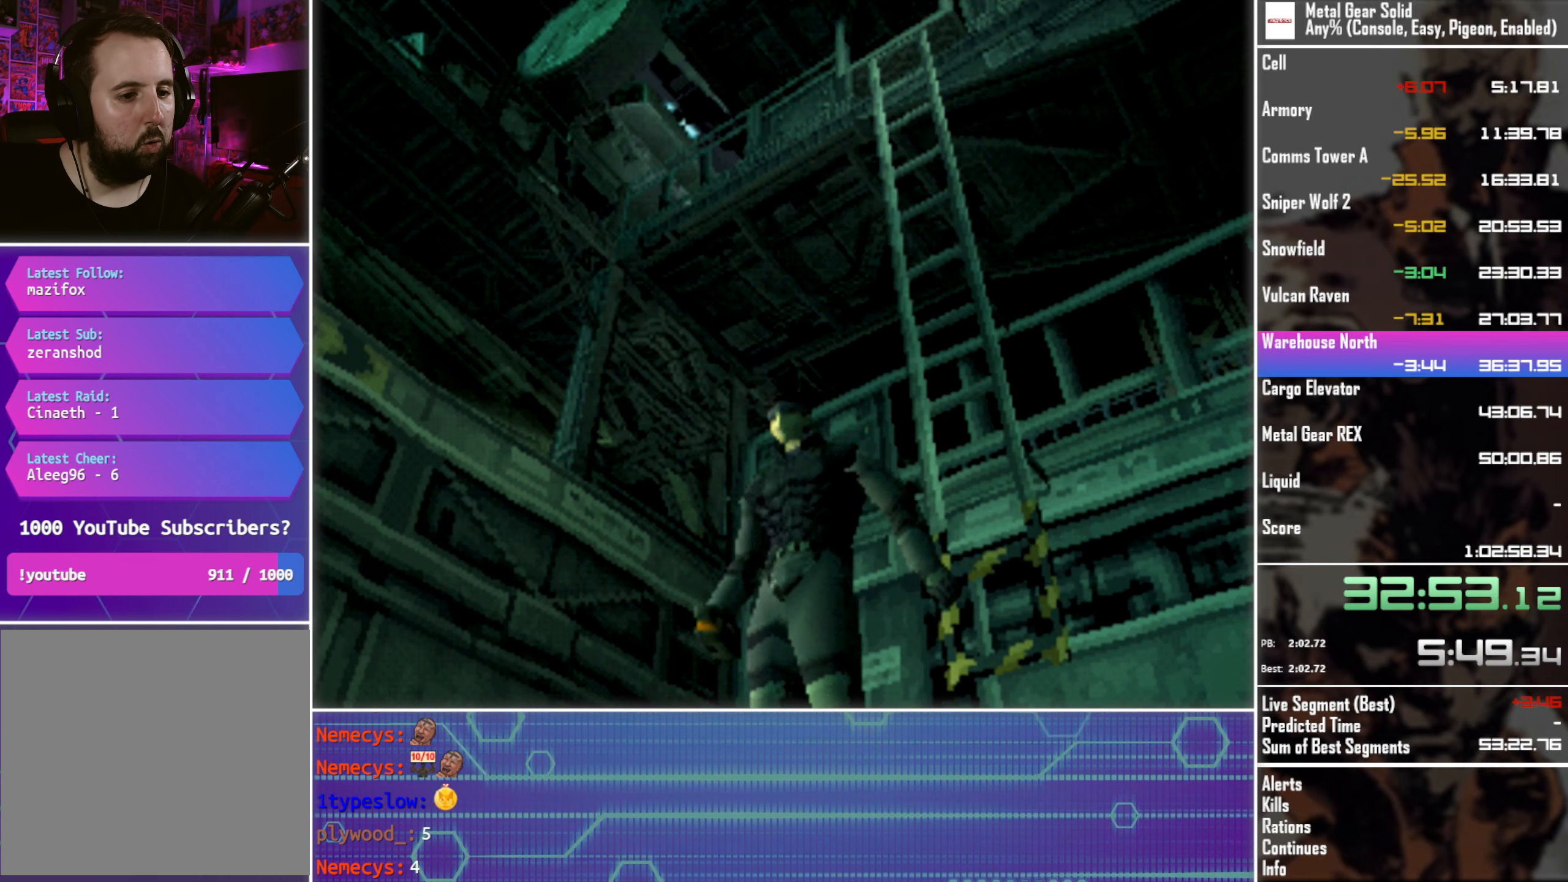
{"buttons": ["DPAD_DOWN"], "left_stick": "center", "events": []}
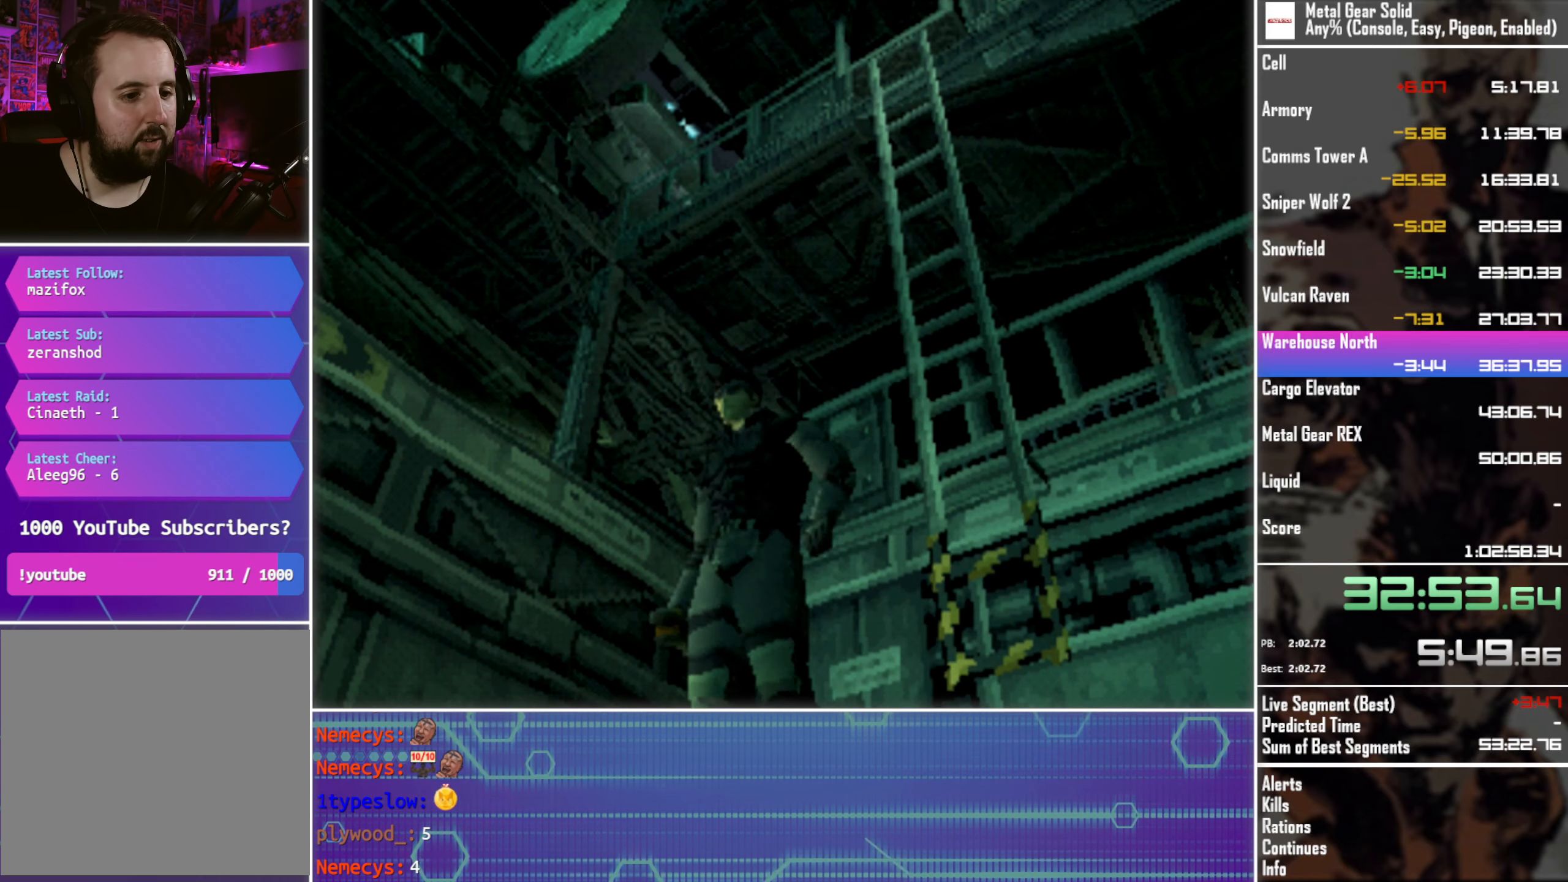
{"buttons": ["DPAD_DOWN"], "left_stick": "center", "events": []}
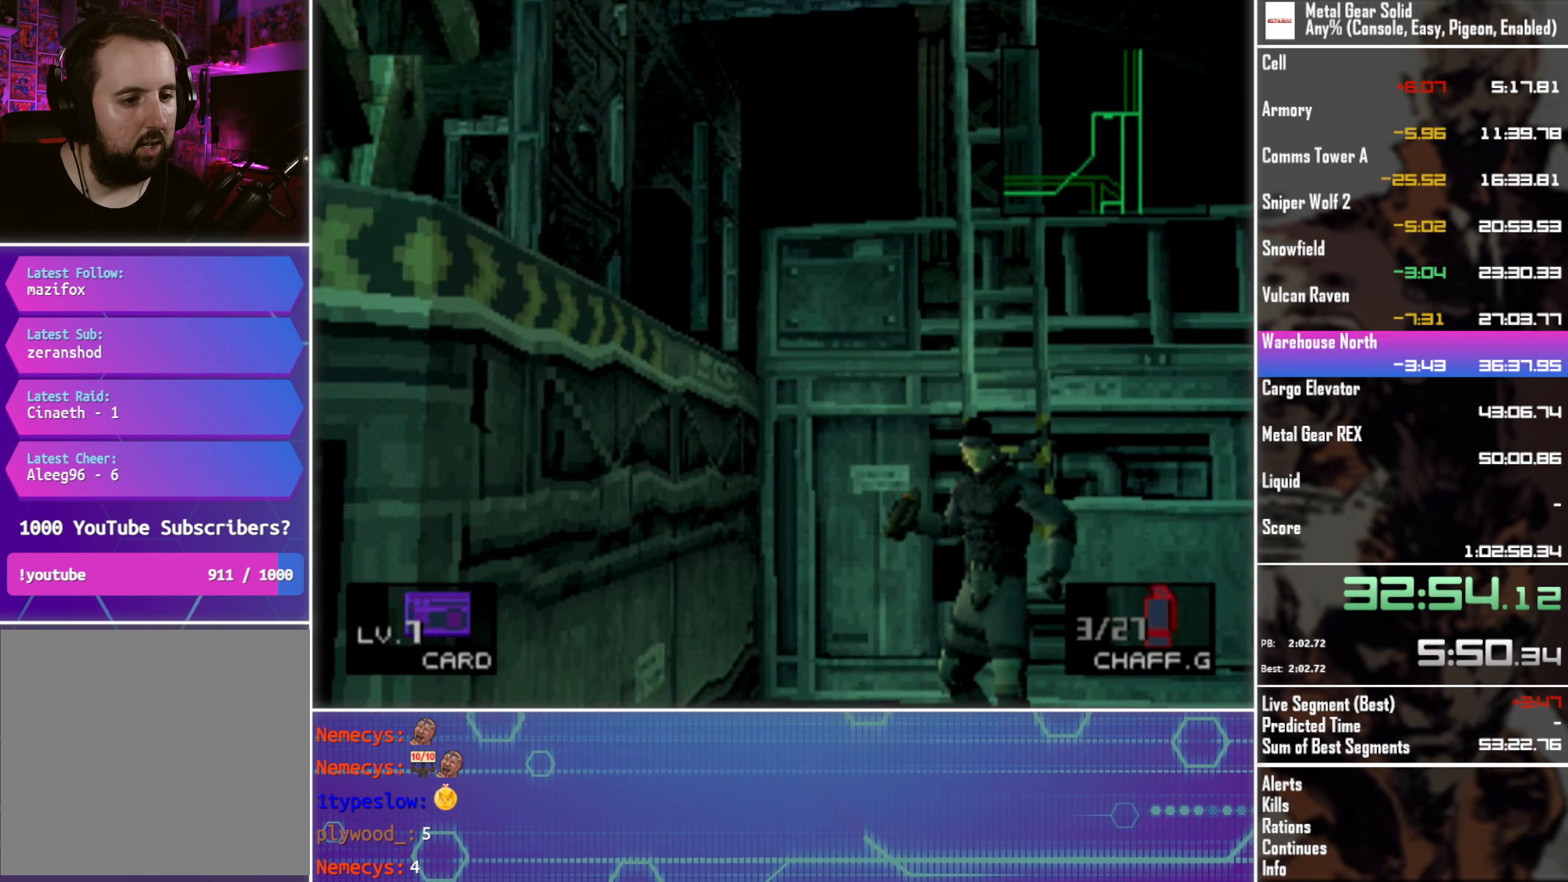
{"buttons": ["DPAD_DOWN", "DPAD_LEFT"], "left_stick": "center", "events": [[267, "DPAD_LEFT", "down"]]}
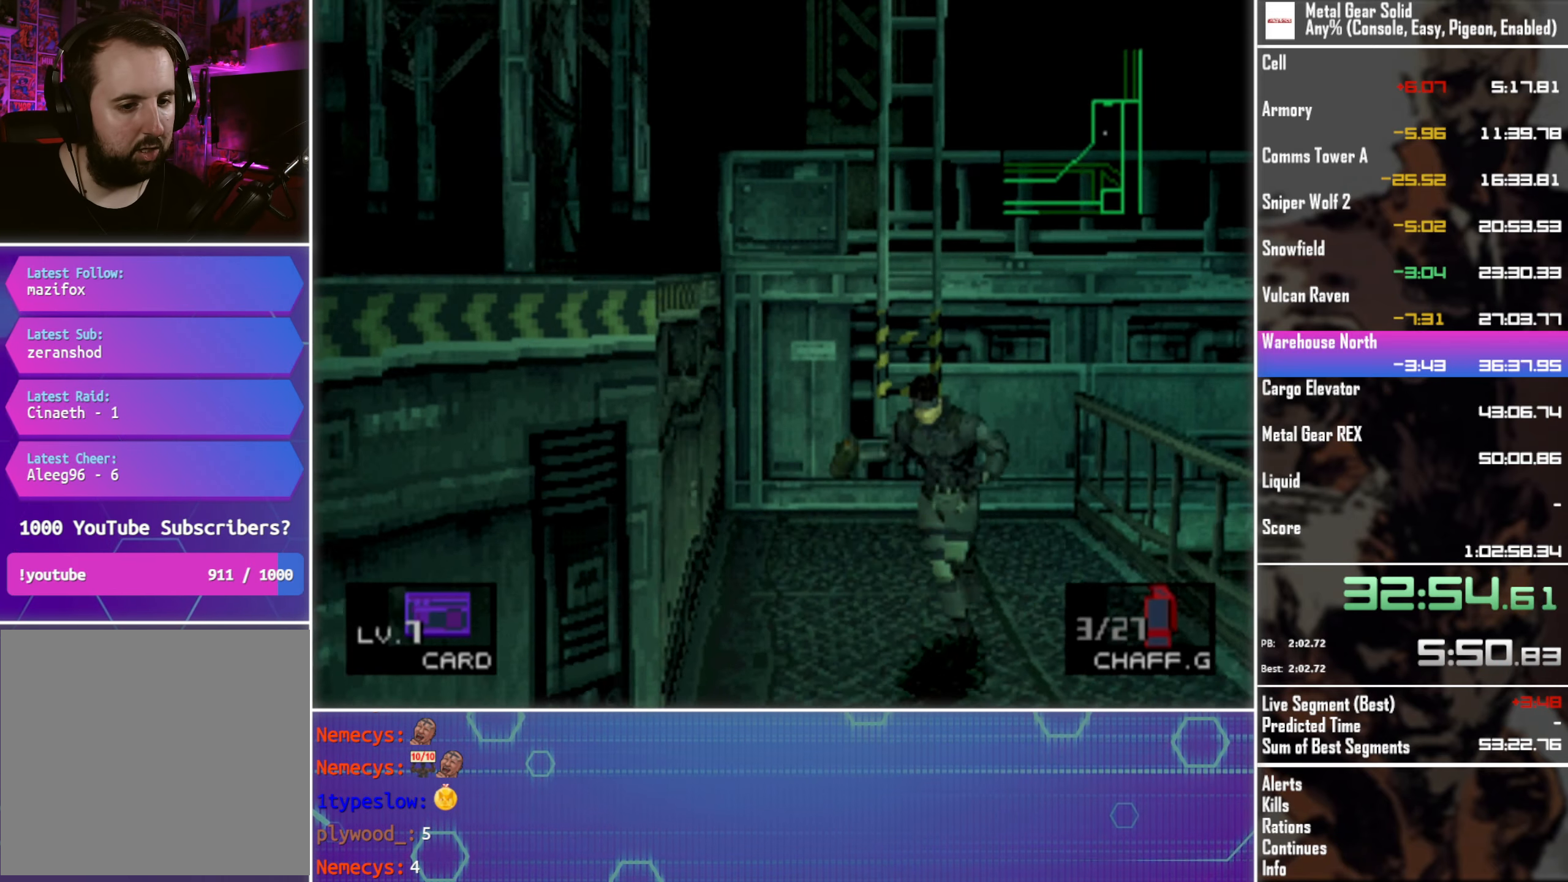
{"buttons": ["DPAD_DOWN", "DPAD_LEFT"], "left_stick": "center", "events": []}
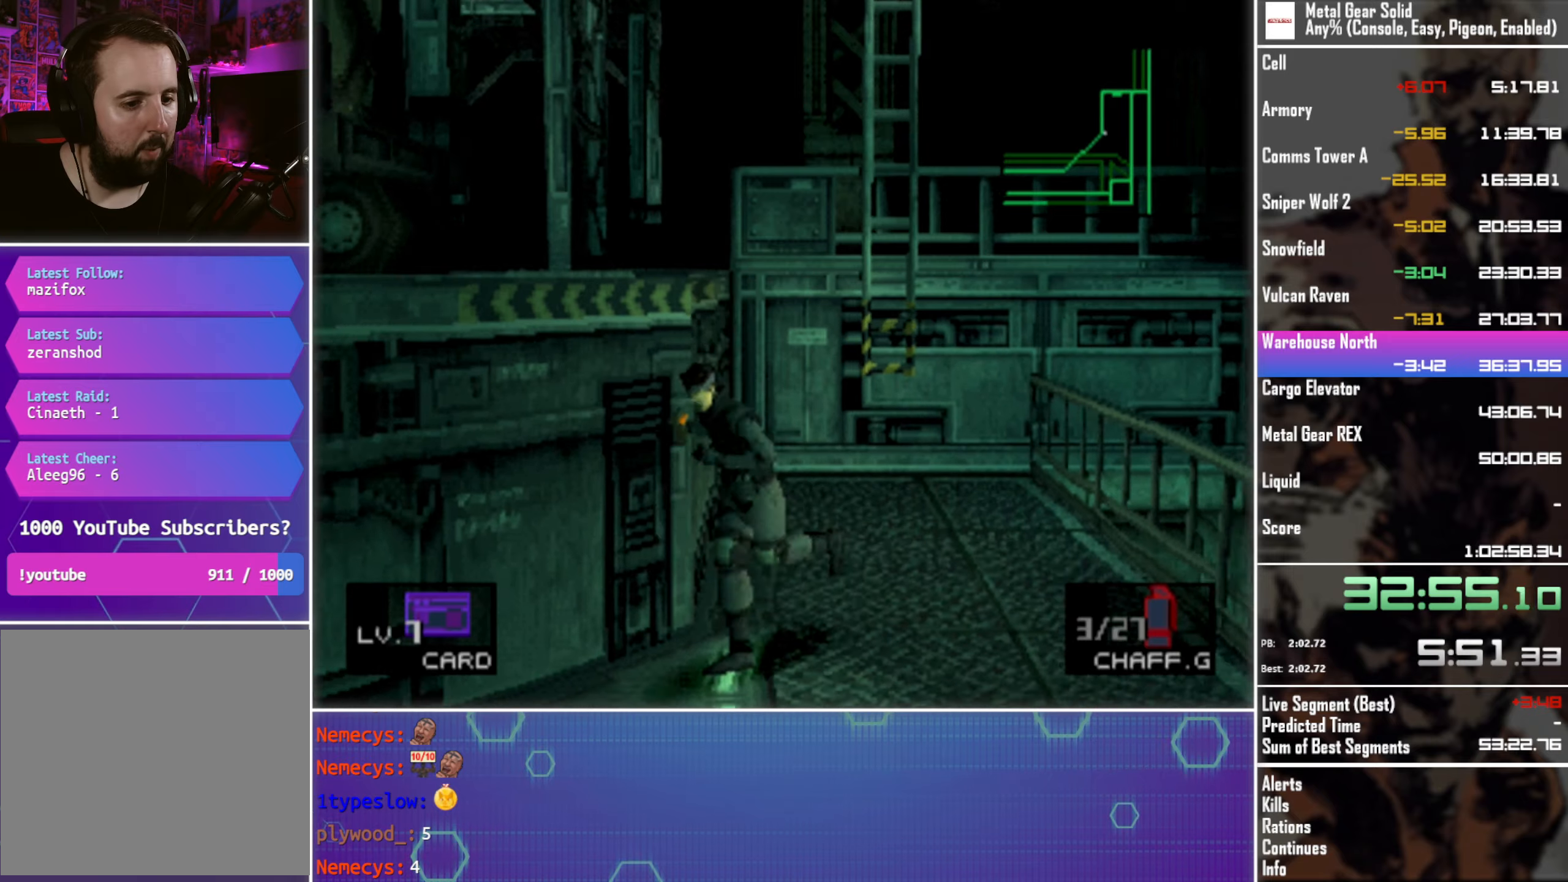
{"buttons": ["DPAD_DOWN", "DPAD_LEFT"], "left_stick": "center", "events": []}
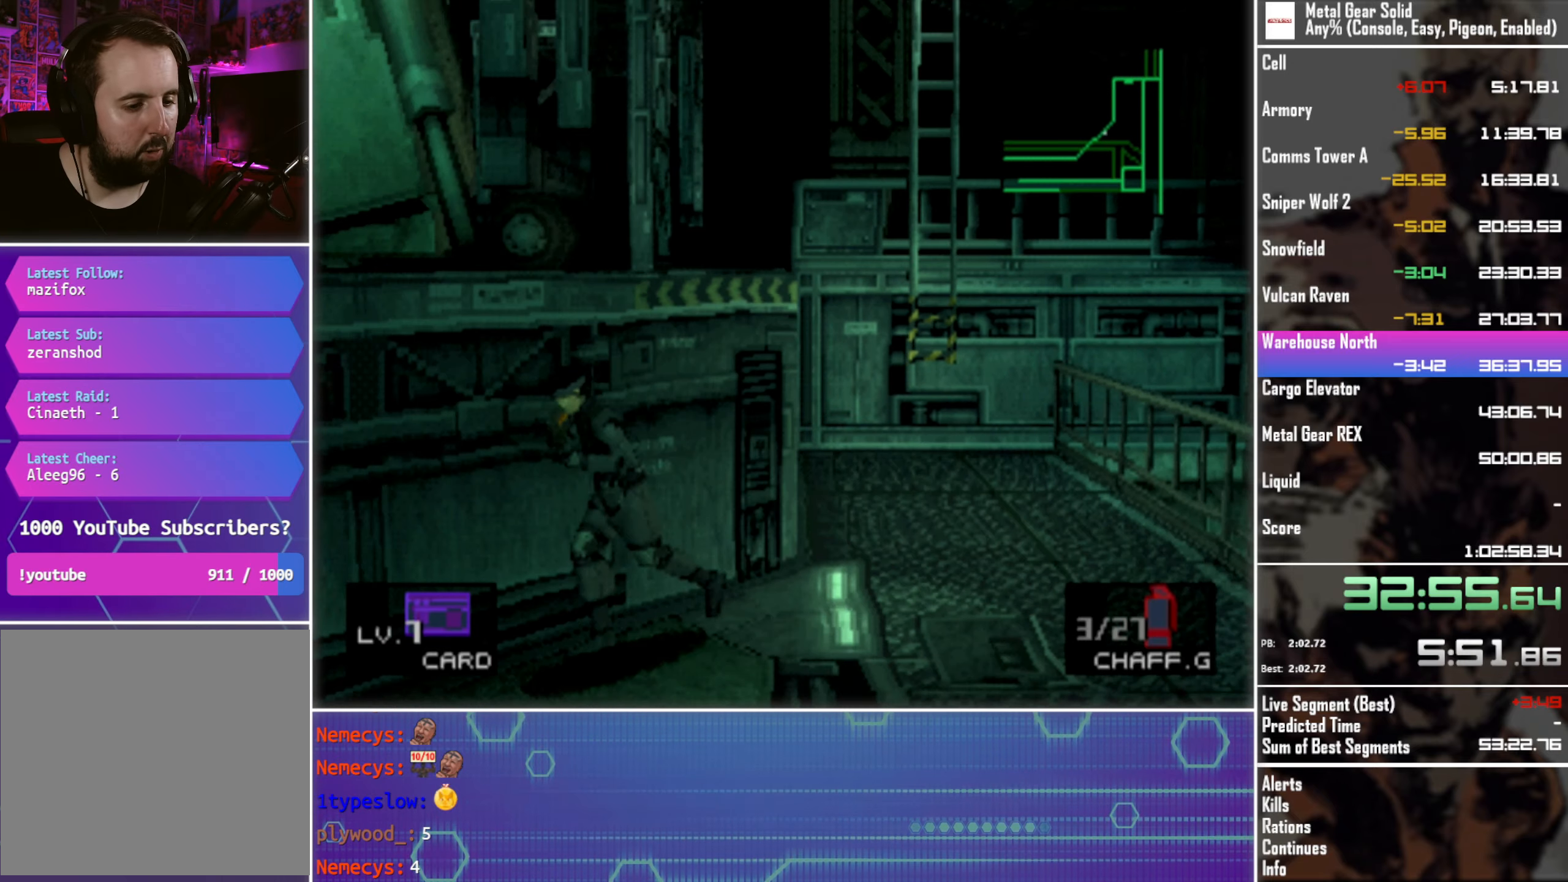
{"buttons": ["DPAD_DOWN", "DPAD_LEFT"], "left_stick": "center", "events": []}
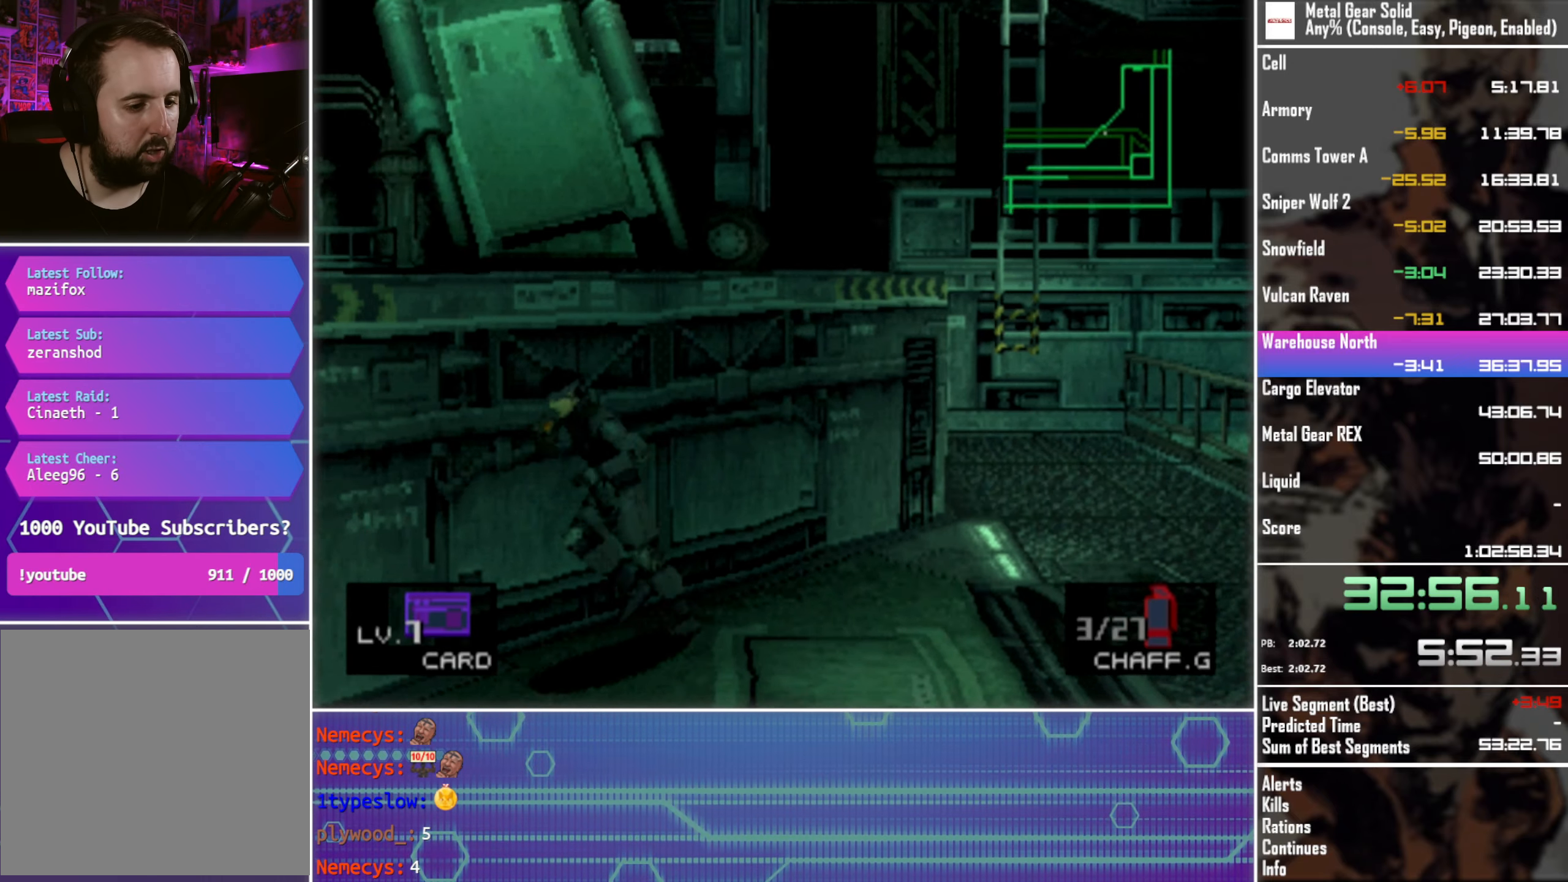
{"buttons": ["DPAD_DOWN", "DPAD_LEFT"], "left_stick": "center", "events": []}
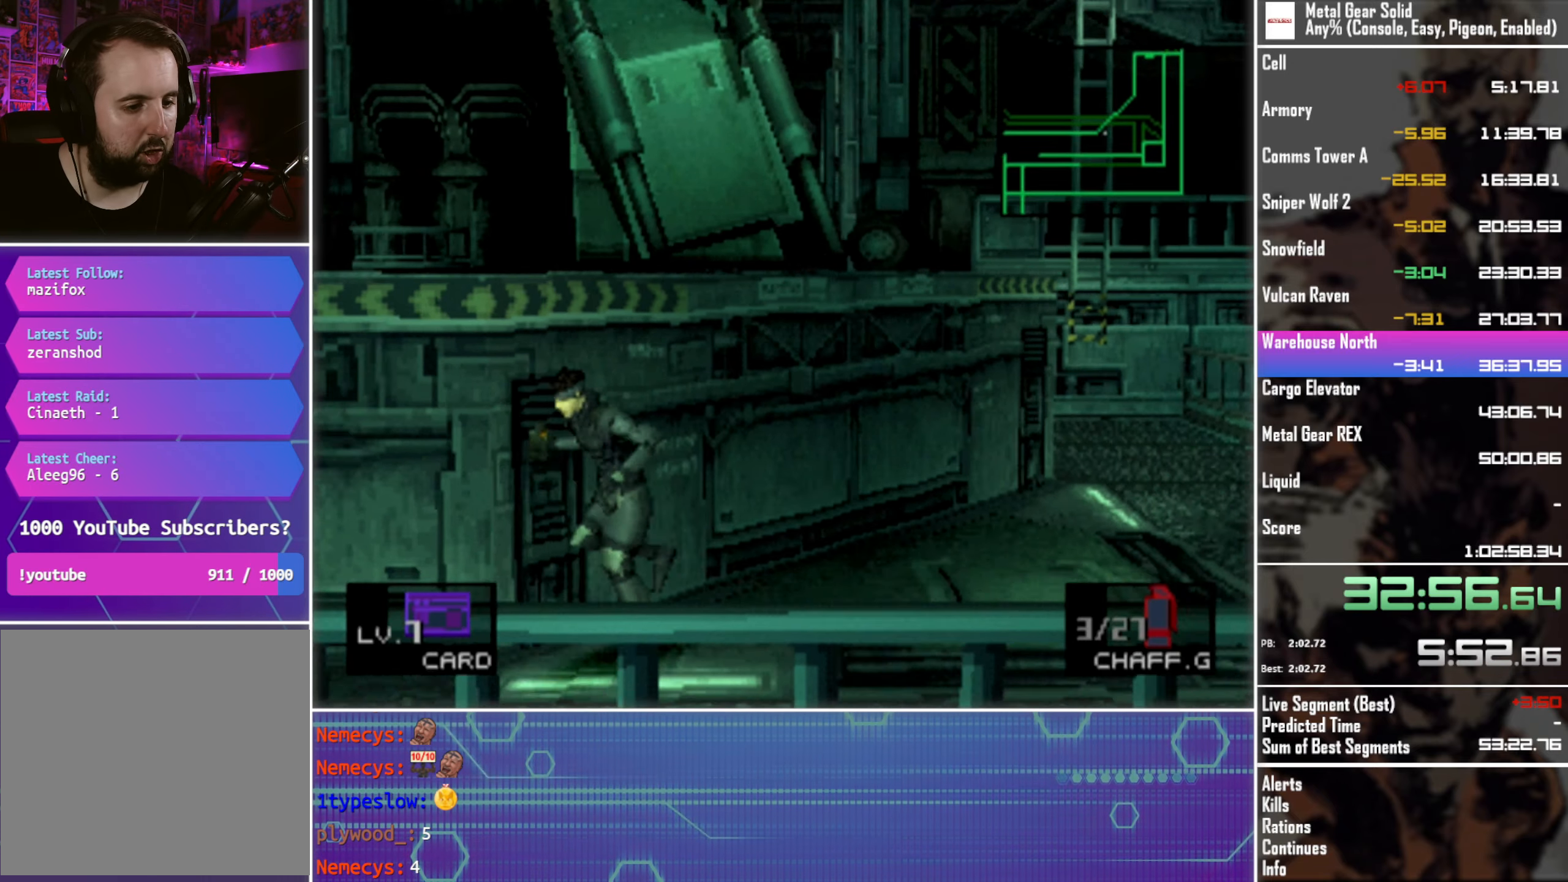
{"buttons": ["DPAD_DOWN", "DPAD_LEFT"], "left_stick": "center", "events": [[133, "DPAD_DOWN", "up"], [466, "DPAD_DOWN", "down"]]}
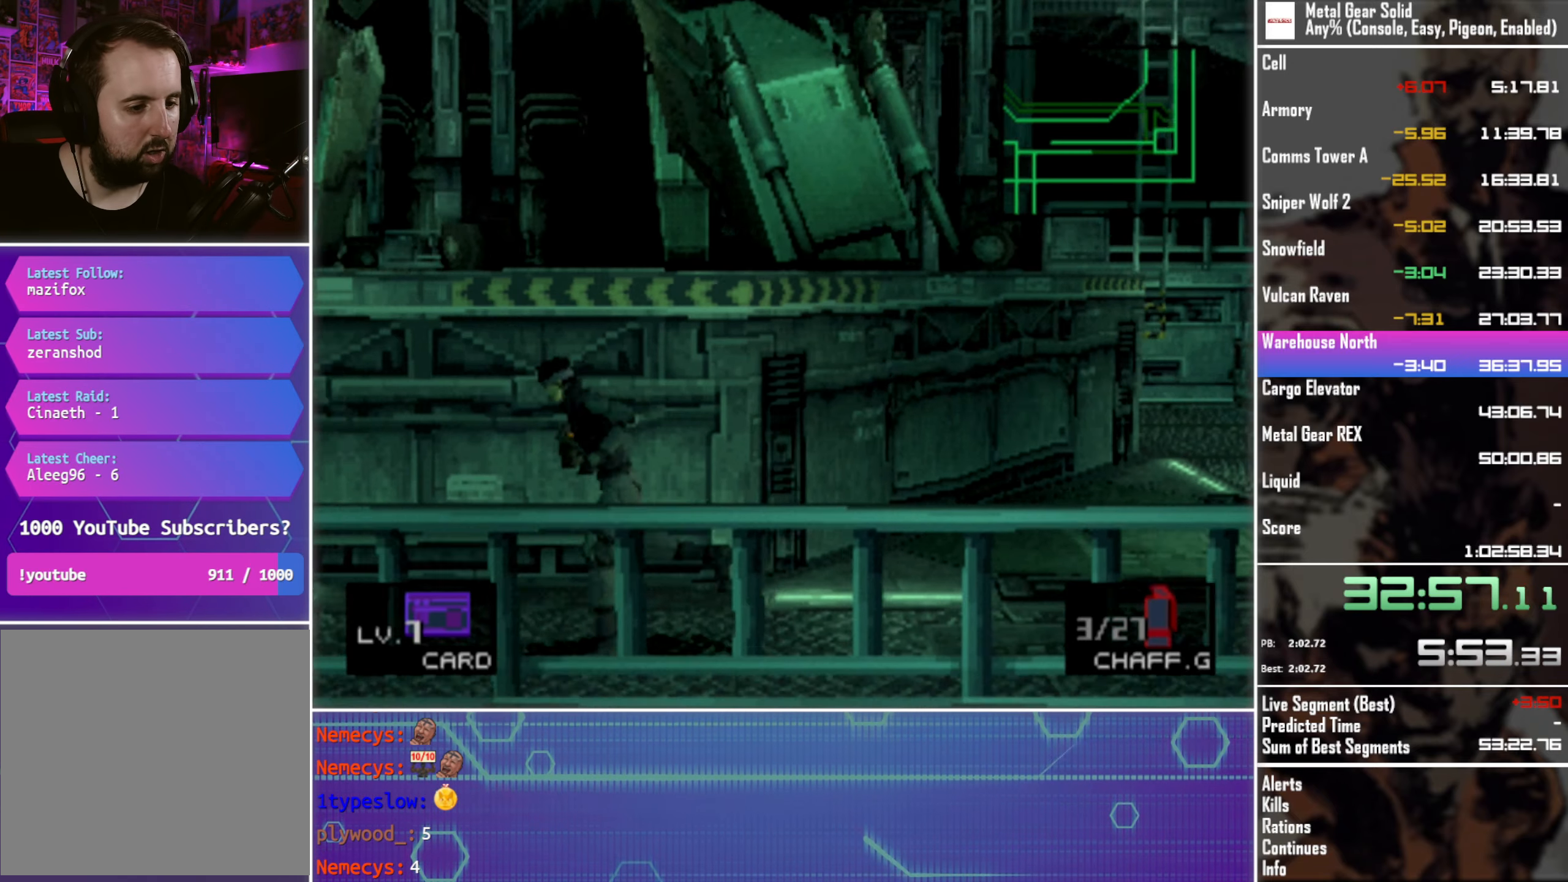
{"buttons": ["DPAD_LEFT"], "left_stick": "center", "events": [[116, "DPAD_DOWN", "up"]]}
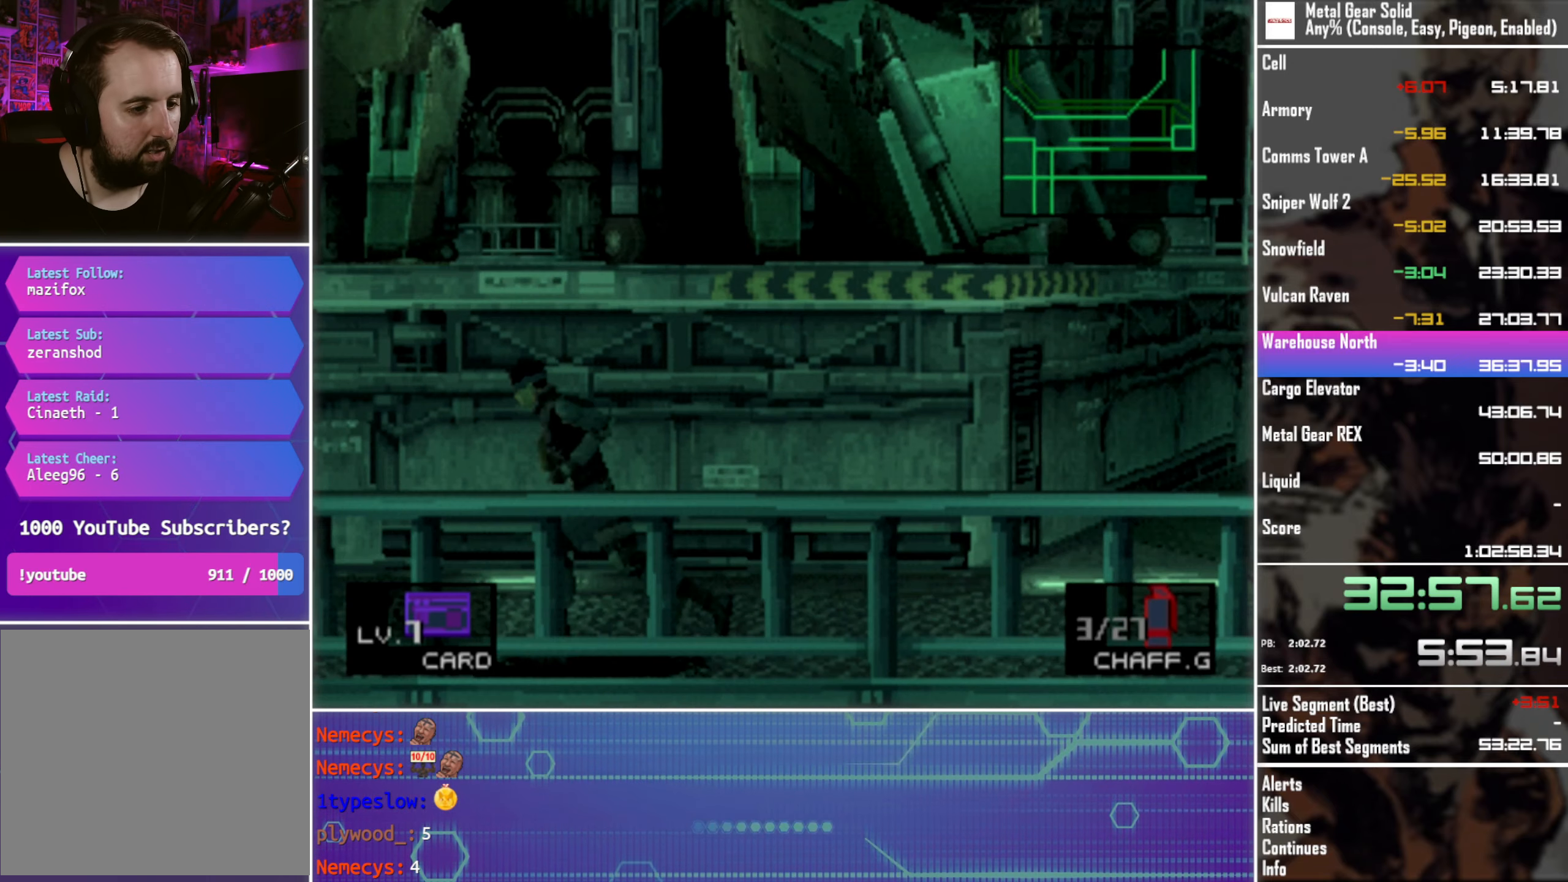
{"buttons": ["DPAD_LEFT"], "left_stick": "center", "events": []}
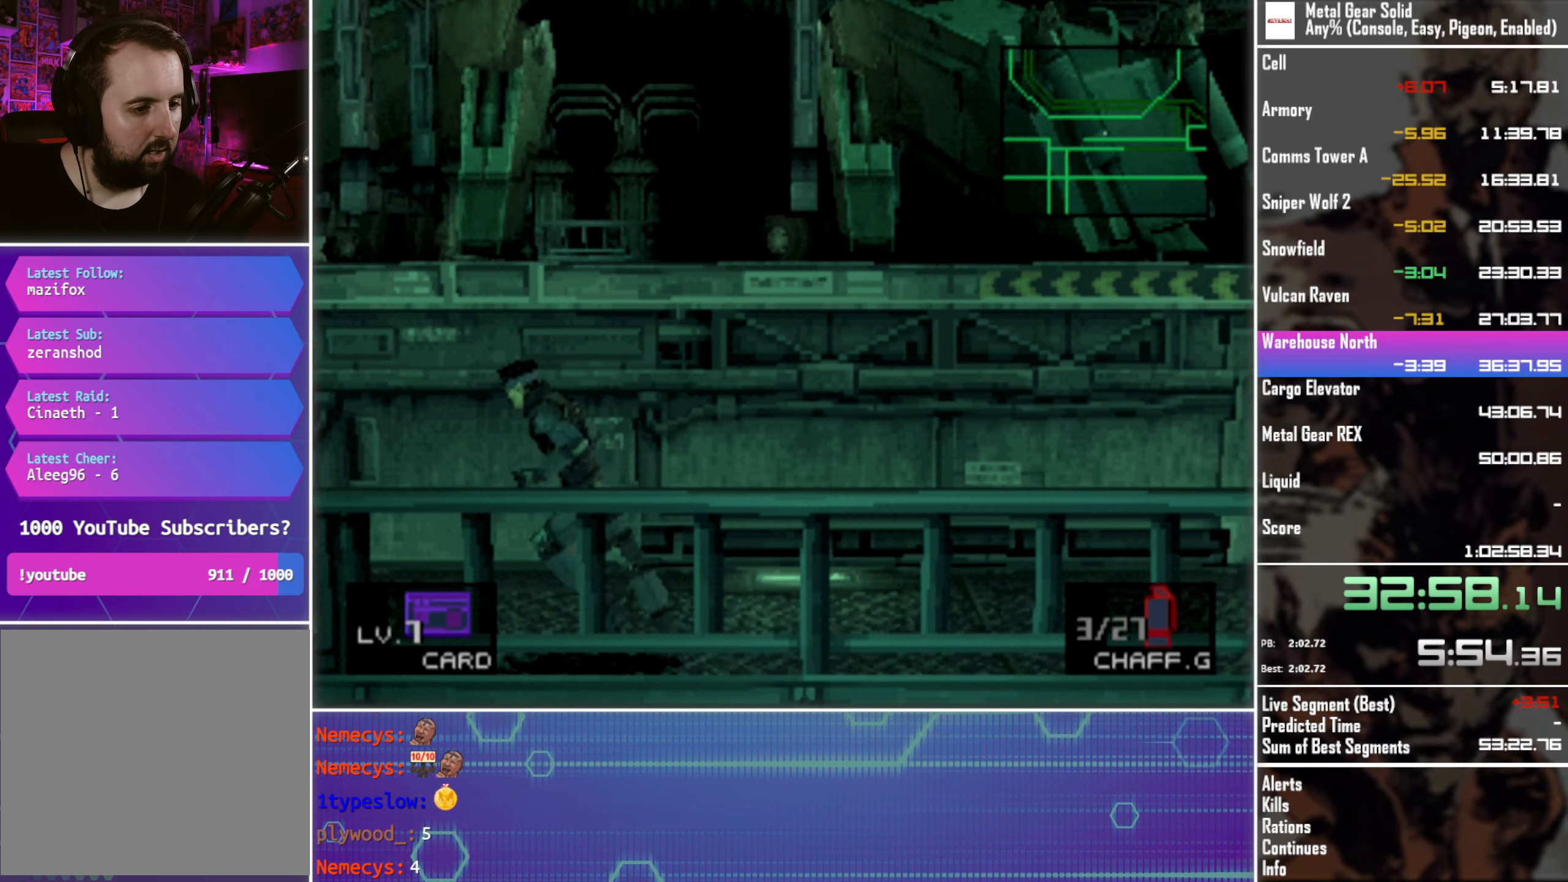
{"buttons": ["DPAD_LEFT"], "left_stick": "center", "events": []}
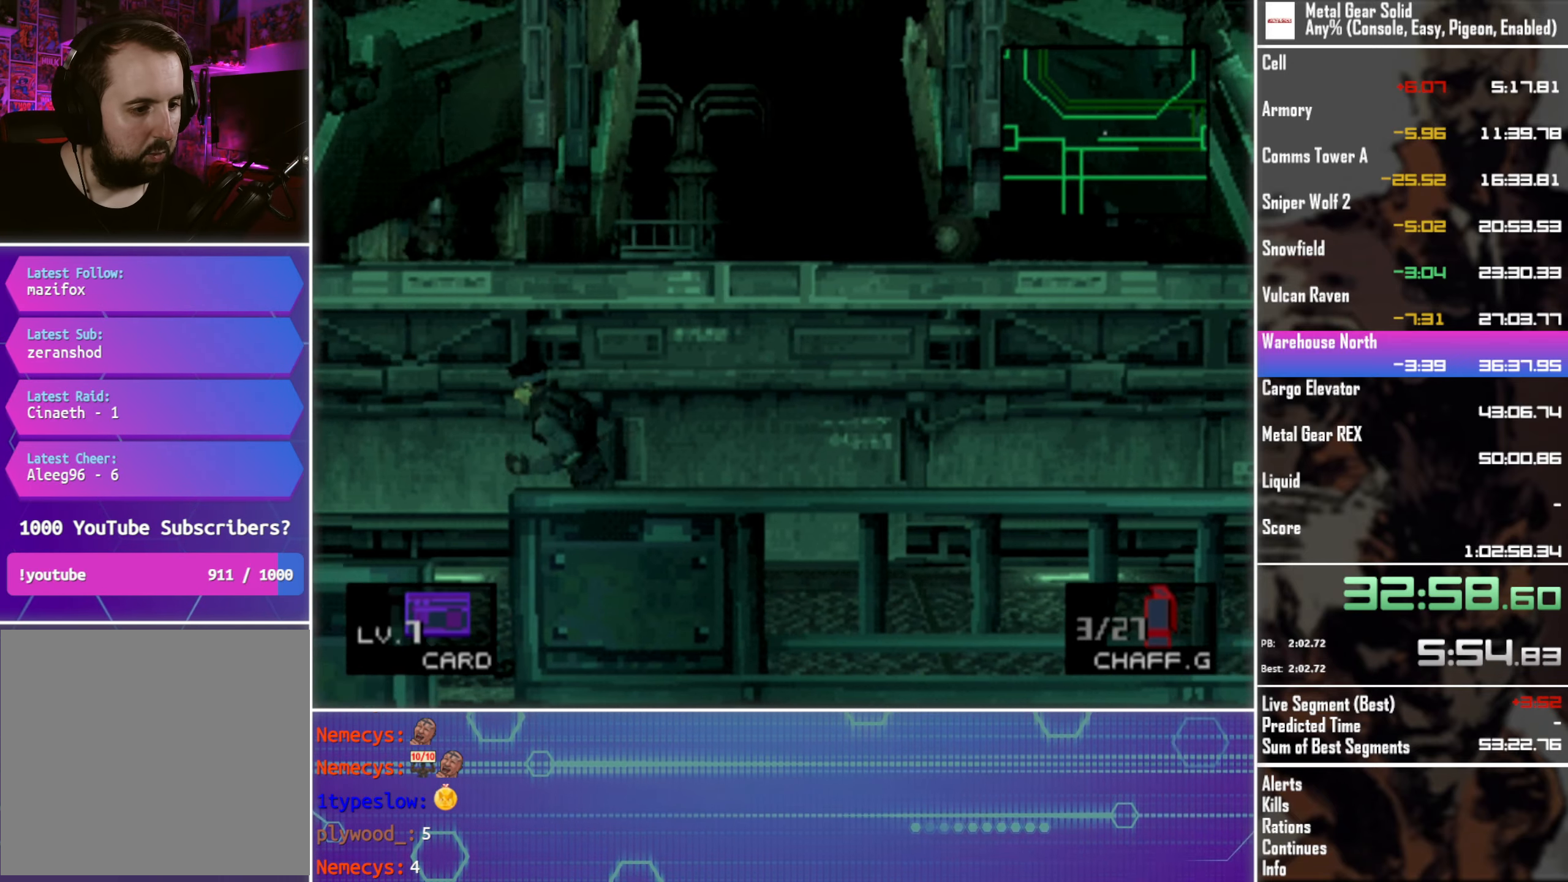
{"buttons": ["DPAD_DOWN", "DPAD_LEFT"], "left_stick": "center", "events": [[33, "DPAD_DOWN", "down"]]}
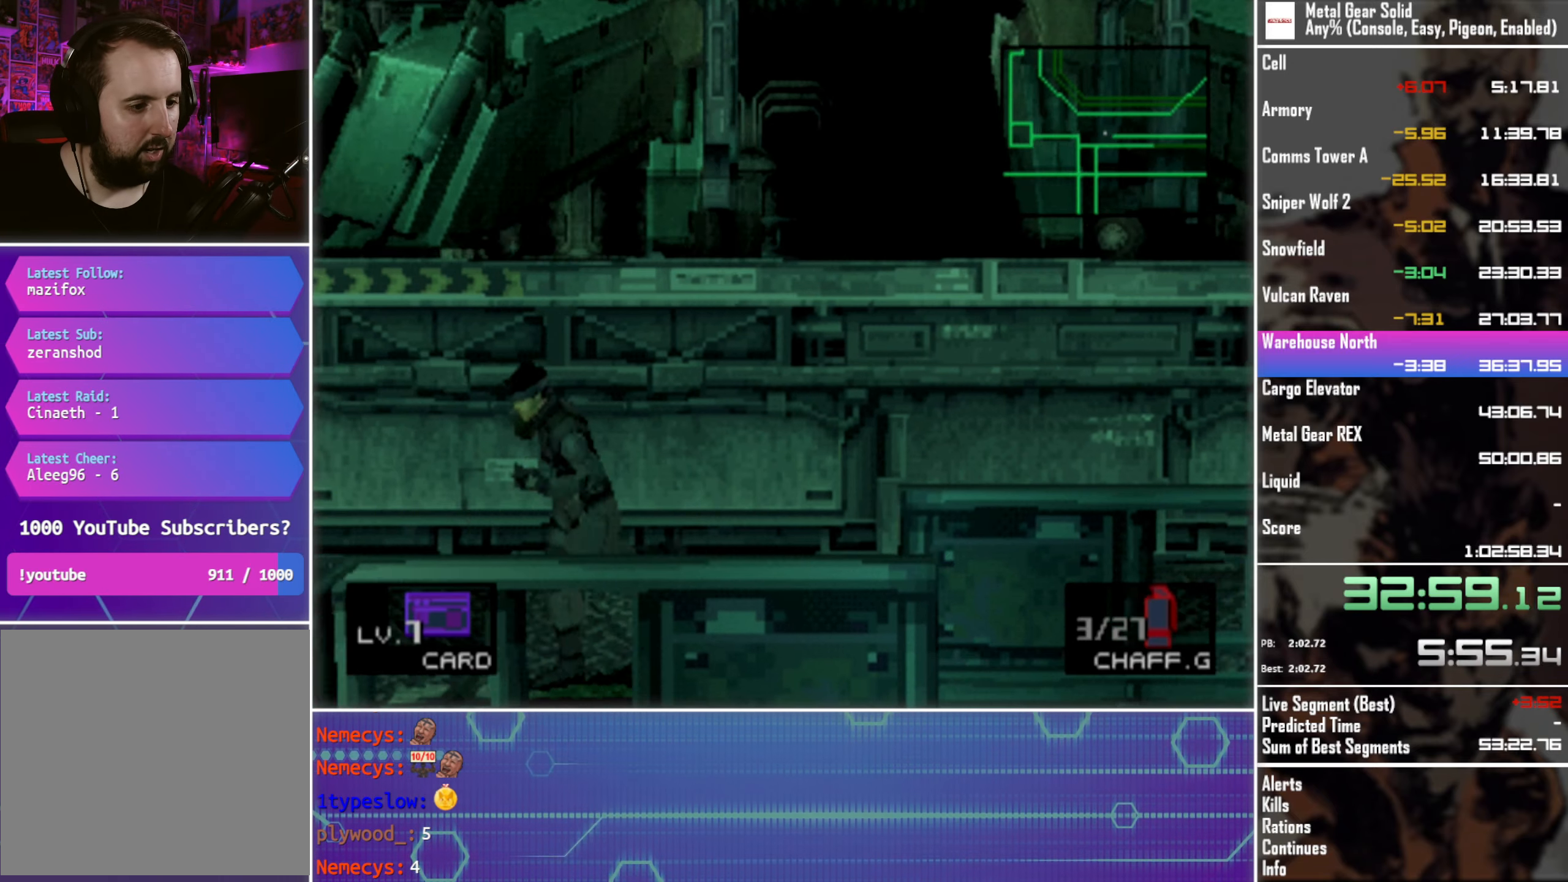
{"buttons": ["DPAD_DOWN"], "left_stick": "center", "events": [[250, "DPAD_LEFT", "up"]]}
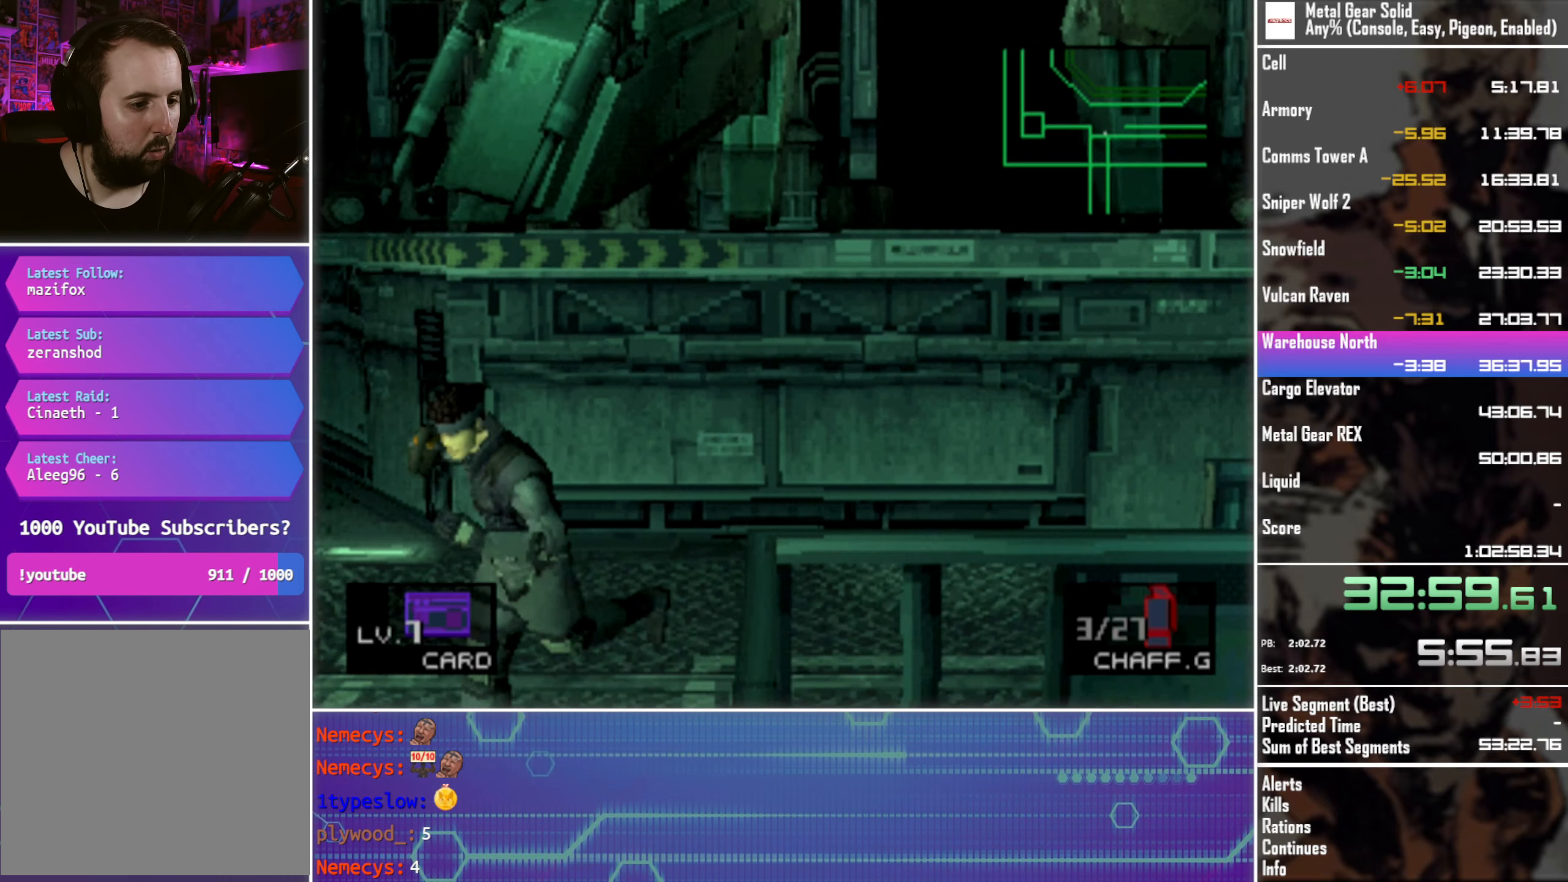
{"buttons": ["DPAD_DOWN"], "left_stick": "center", "events": []}
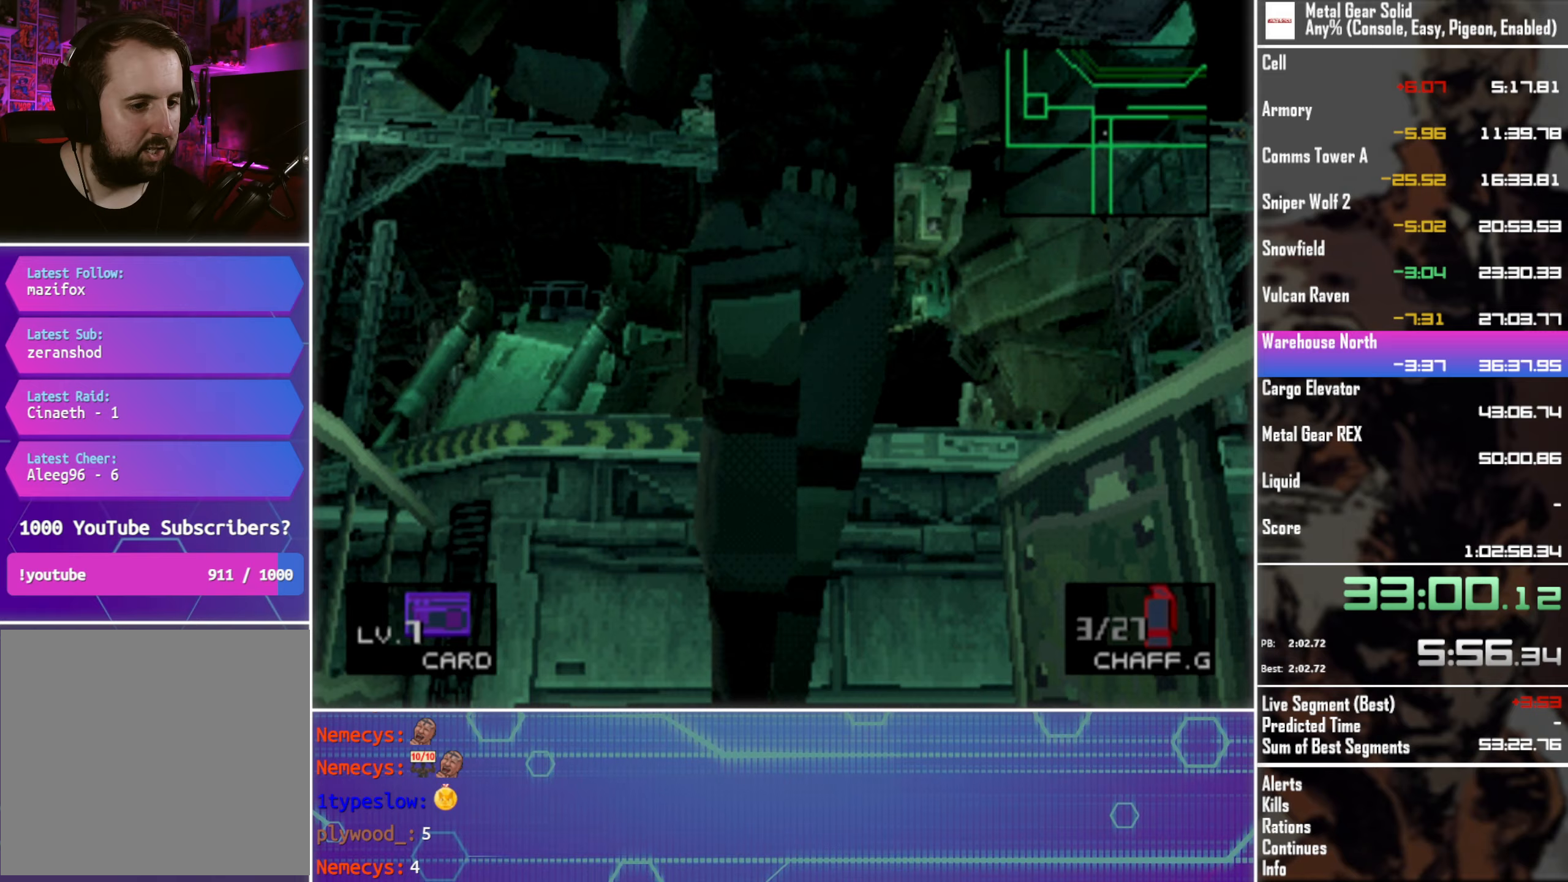
{"buttons": ["R1", "DPAD_DOWN"], "left_stick": "center", "events": [[417, "R1", "down"]]}
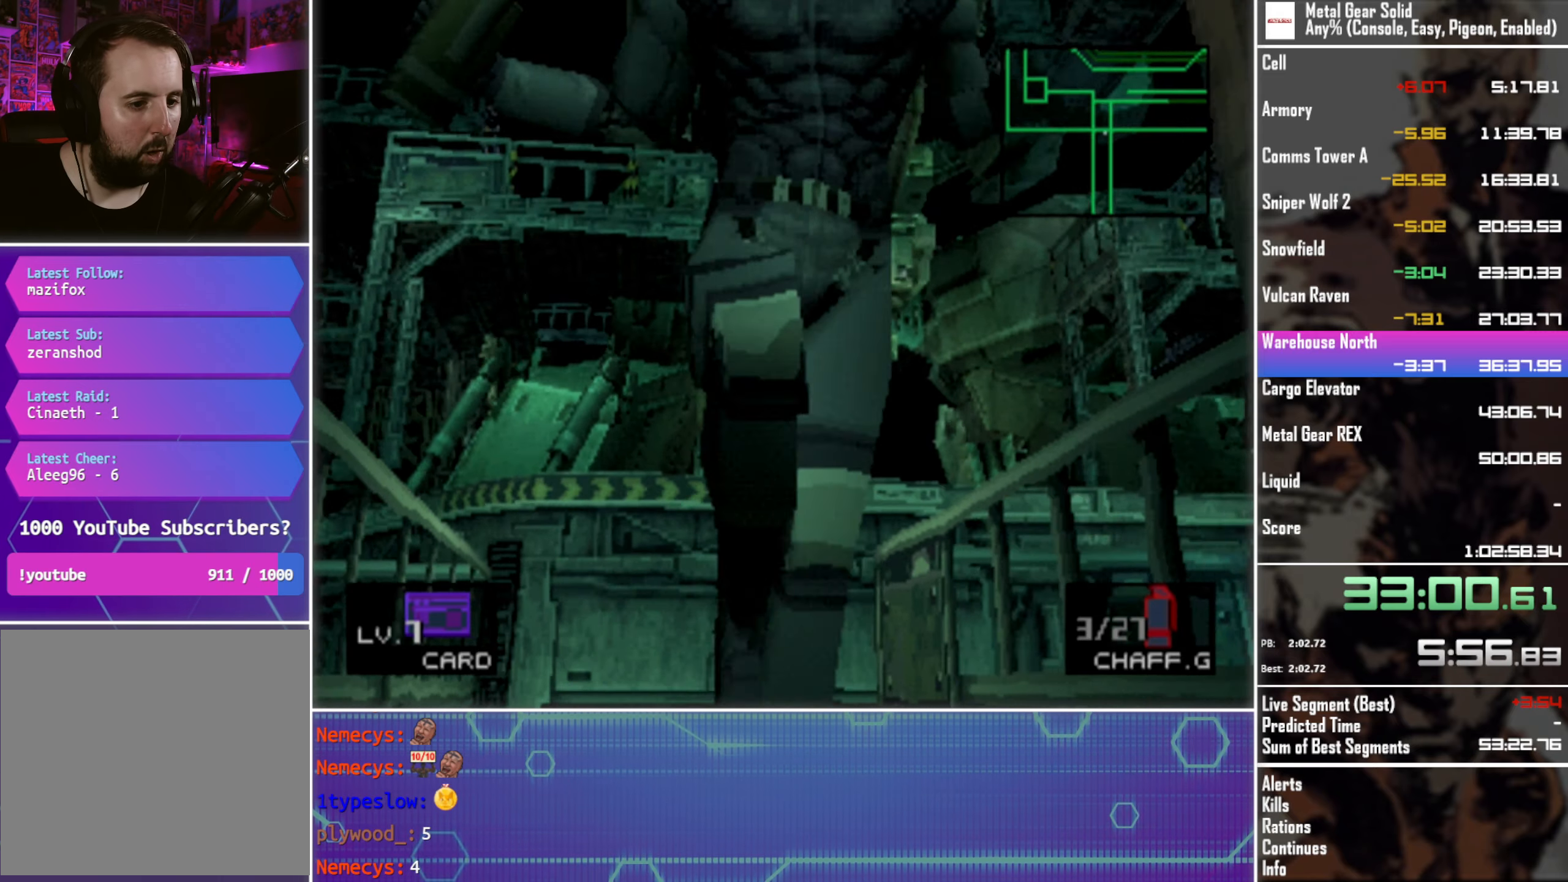
{"buttons": ["R1", "DPAD_DOWN"], "left_stick": "center", "events": [[17, "R1", "up"], [83, "R1", "down"], [183, "R1", "up"], [267, "R1", "down"], [333, "R1", "up"], [433, "R1", "down"]]}
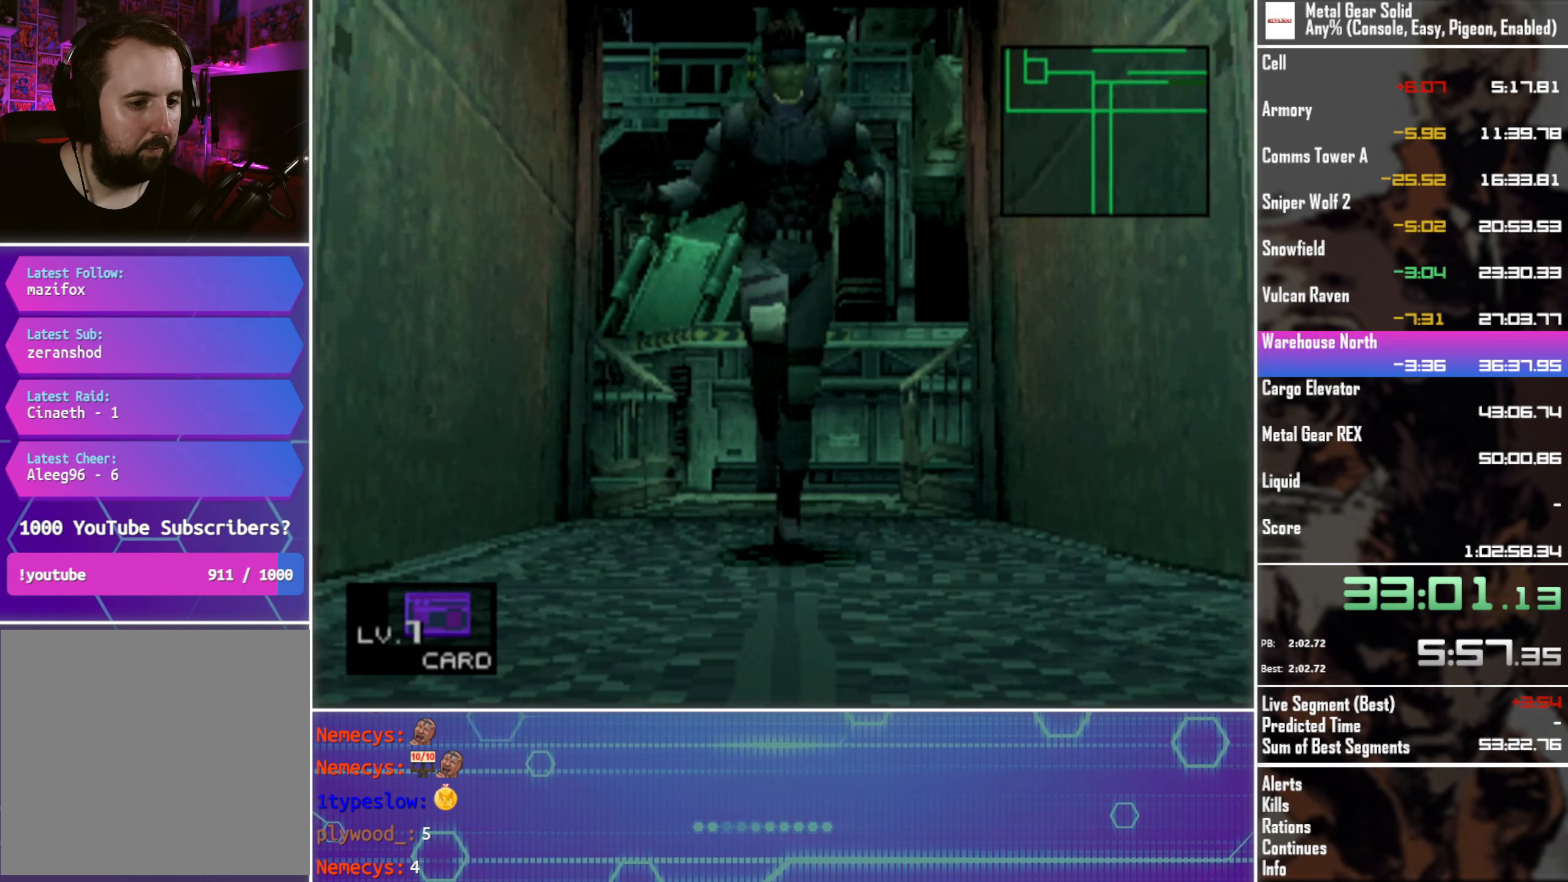
{"buttons": ["R1", "DPAD_DOWN"], "left_stick": "center", "events": [[17, "R1", "up"], [100, "R1", "down"], [183, "R1", "up"], [267, "R1", "down"], [350, "R1", "up"], [433, "R1", "down"]]}
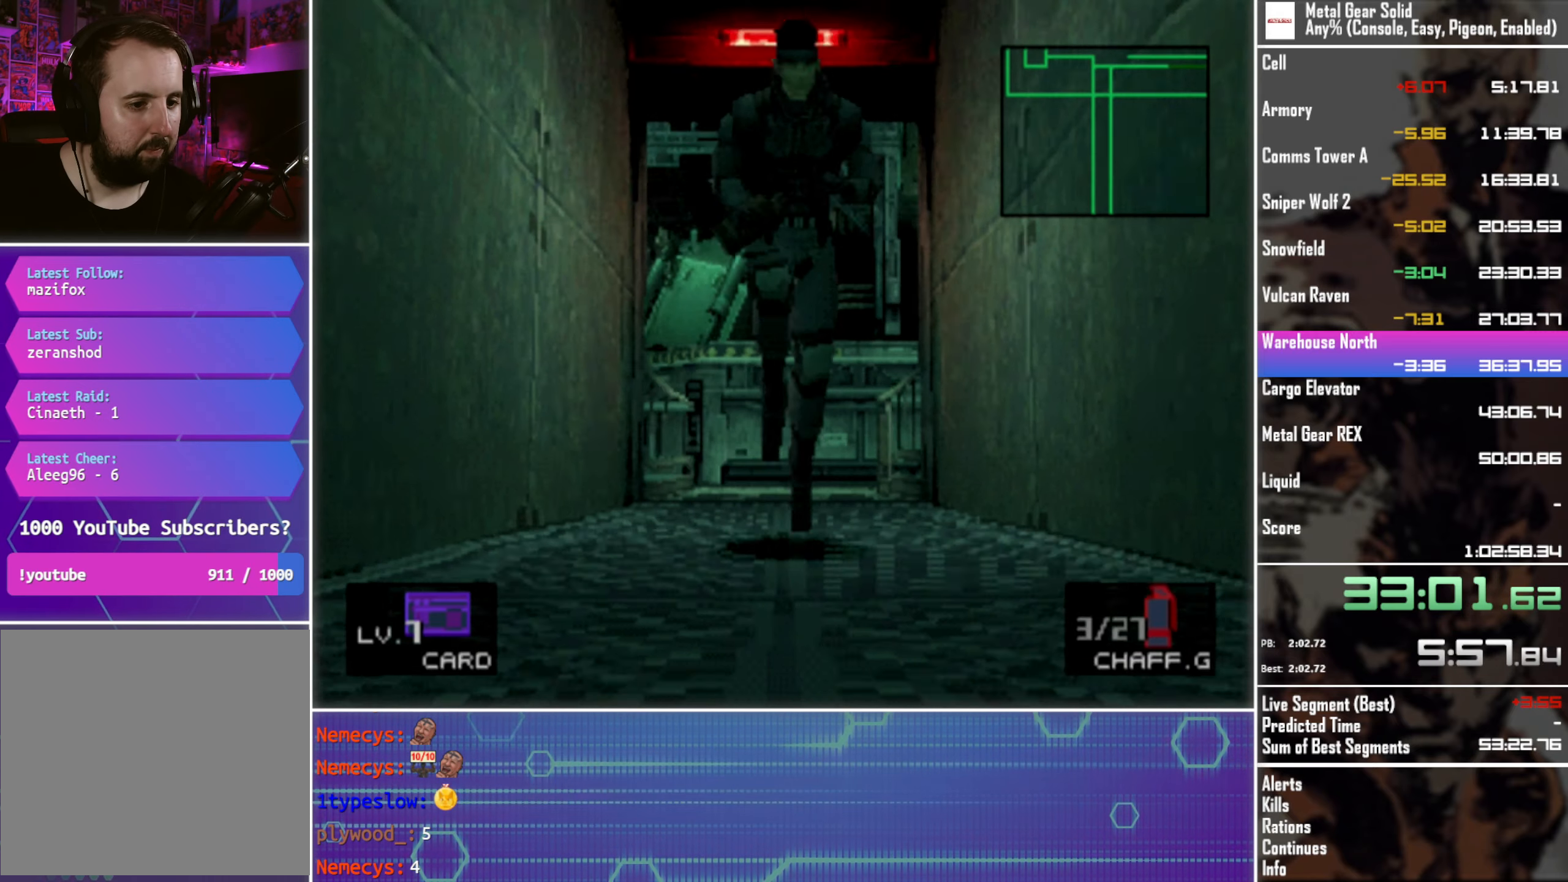
{"buttons": ["R1", "DPAD_DOWN"], "left_stick": "center", "events": [[17, "R1", "up"], [100, "R1", "down"], [183, "R1", "up"], [283, "R1", "down"], [350, "R1", "up"], [433, "R1", "down"]]}
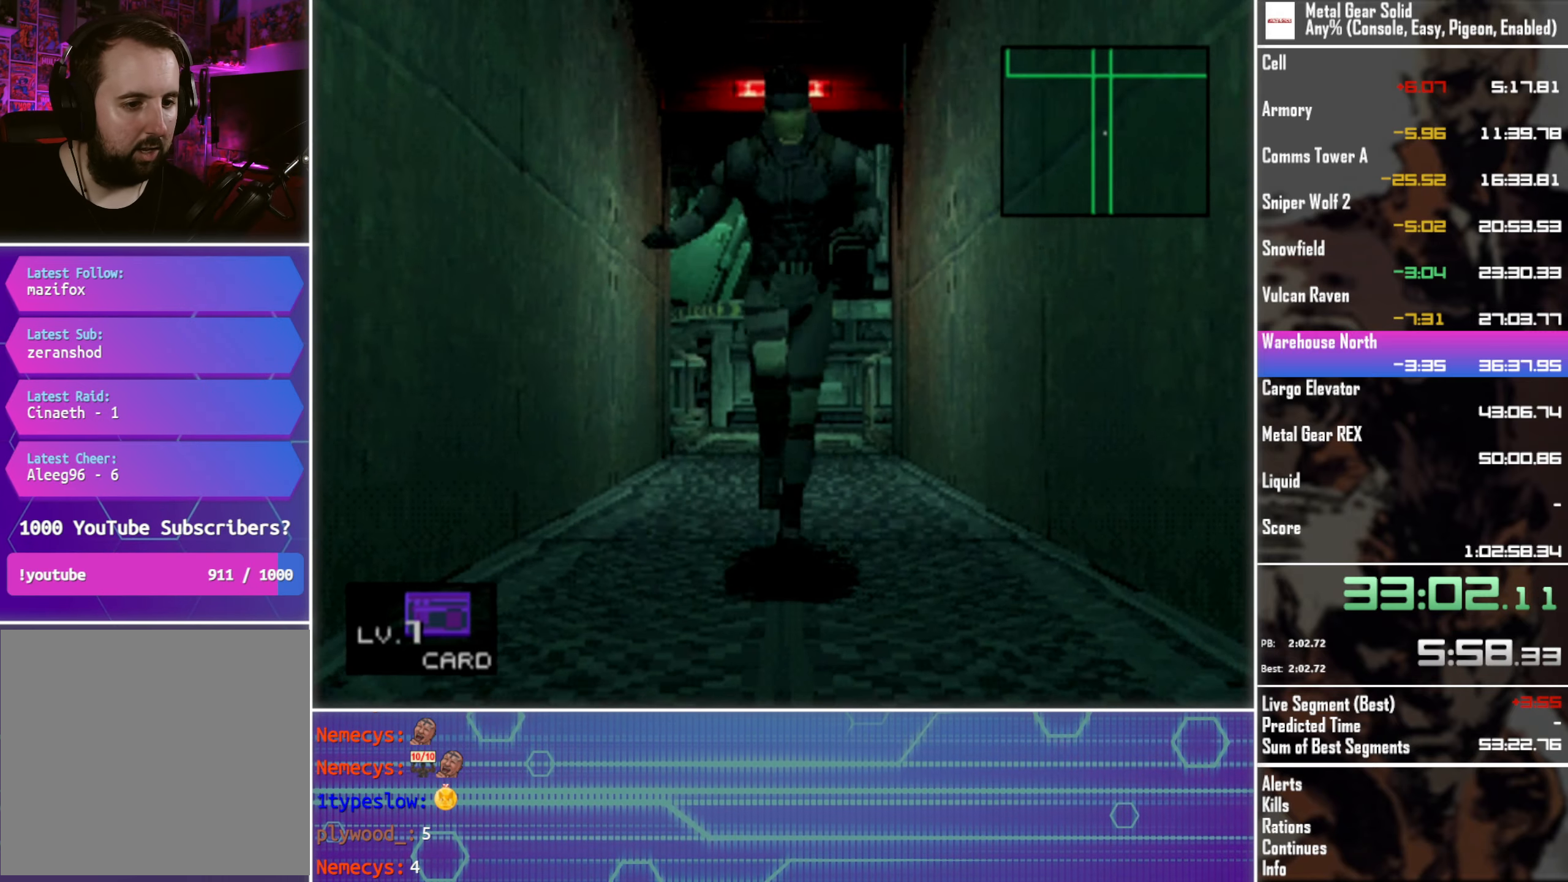
{"buttons": ["R1", "DPAD_DOWN"], "left_stick": "center", "events": [[50, "R1", "up"], [117, "R1", "down"], [200, "R1", "up"], [283, "R1", "down"], [367, "R1", "up"], [450, "R1", "down"]]}
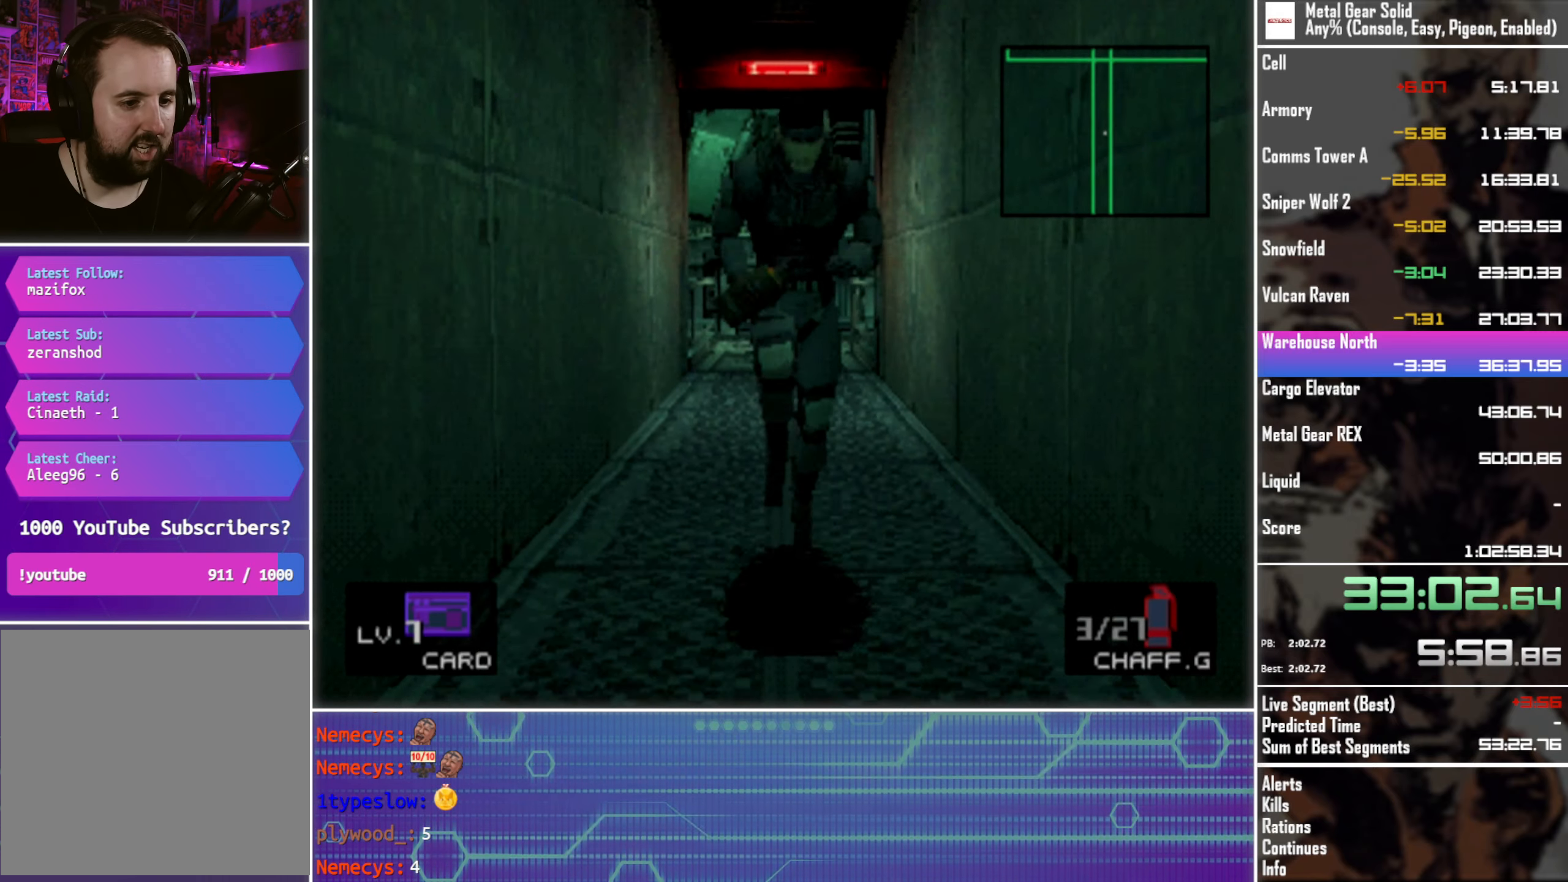
{"buttons": ["R1", "DPAD_DOWN"], "left_stick": "center", "events": [[50, "R1", "up"], [150, "R1", "down"], [217, "R1", "up"], [317, "R1", "down"], [400, "R1", "up"], [483, "R1", "down"]]}
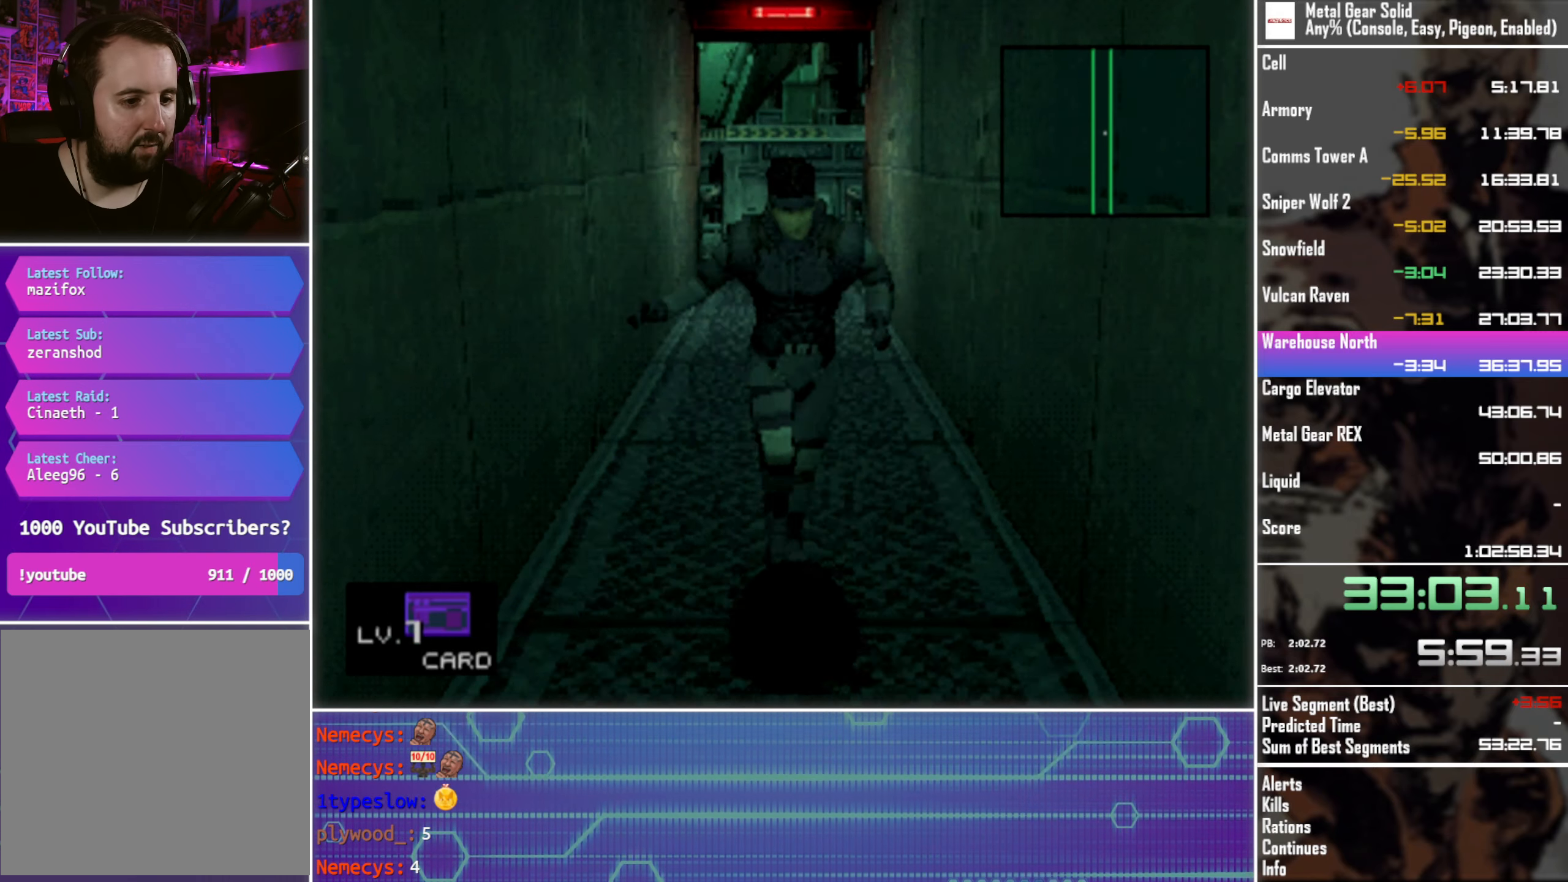
{"buttons": ["R1", "DPAD_DOWN"], "left_stick": "center", "events": [[83, "R1", "up"], [167, "R1", "down"], [267, "R1", "up"], [383, "R1", "down"]]}
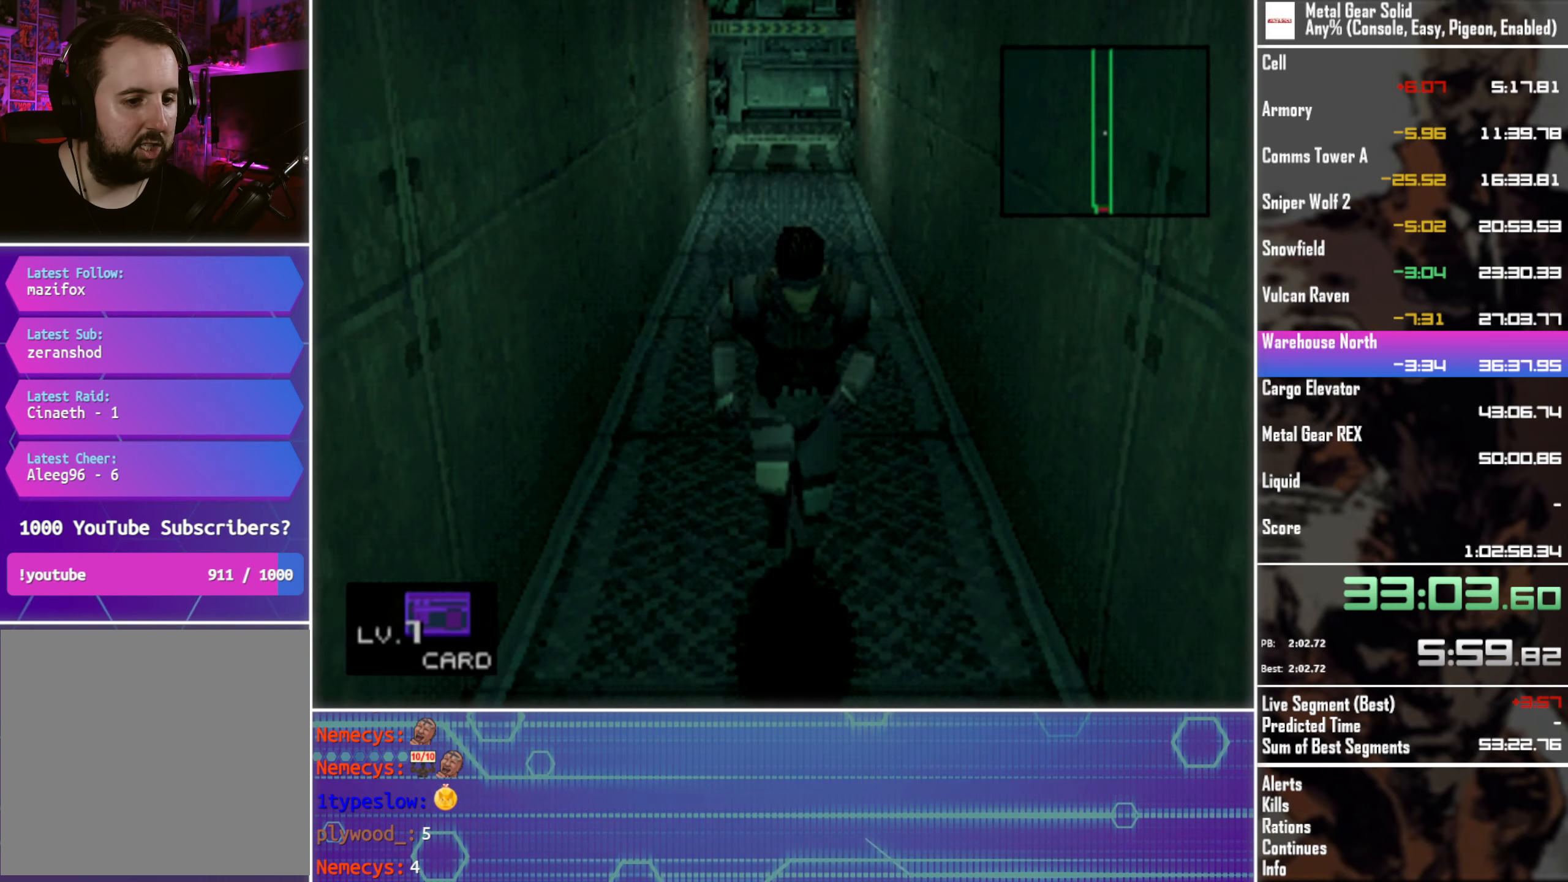
{"buttons": ["DPAD_DOWN"], "left_stick": "center", "events": [[17, "R1", "up"], [383, "R1", "down"], [467, "R1", "up"]]}
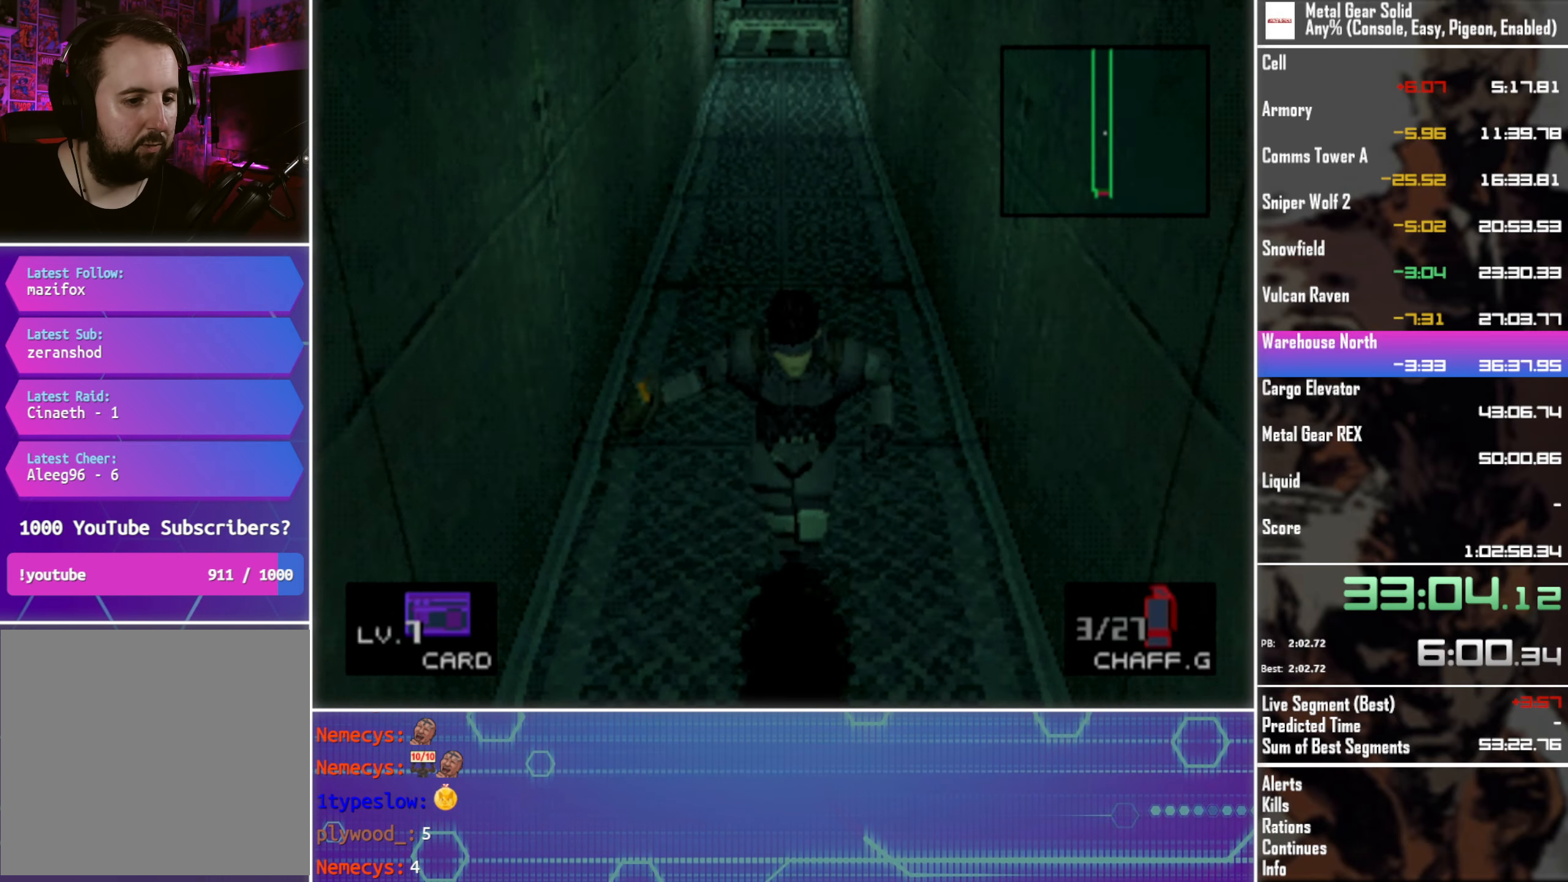
{"buttons": ["DPAD_DOWN"], "left_stick": "center", "events": [[133, "R1", "down"], [217, "R1", "up"]]}